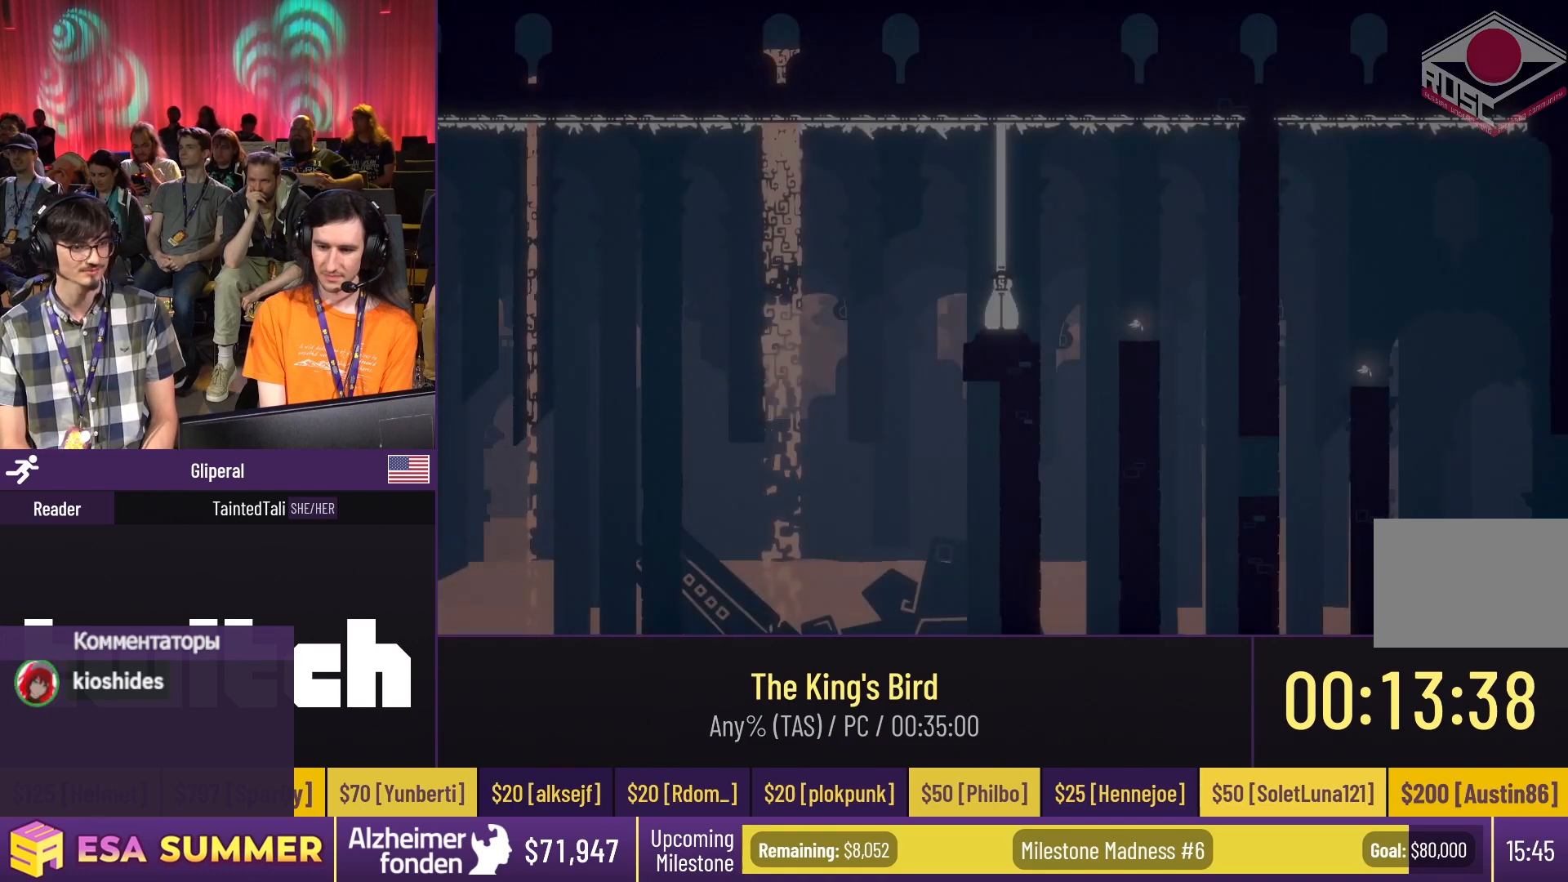
Gameplay with keyboard; each line is a JSON object with the keys held at the frame after it. "events" lists presses ("down") and releases ("up") of "dash", "down", "glide", "jump", "left", "right" and "up" between this image and that frame as [ms after this image, input, new state], when the widget could be followed in between. No other keys are recorded. Mouse input is not recorded. Key names are as the overlay labels them; some are game actions (e.g. jump) rather than physical keys.
{"keys": ["dash", "glide", "up"], "events": [[283, "dash", "down"], [283, "right", "down"], [383, "glide", "down"], [383, "right", "up"], [383, "up", "down"]]}
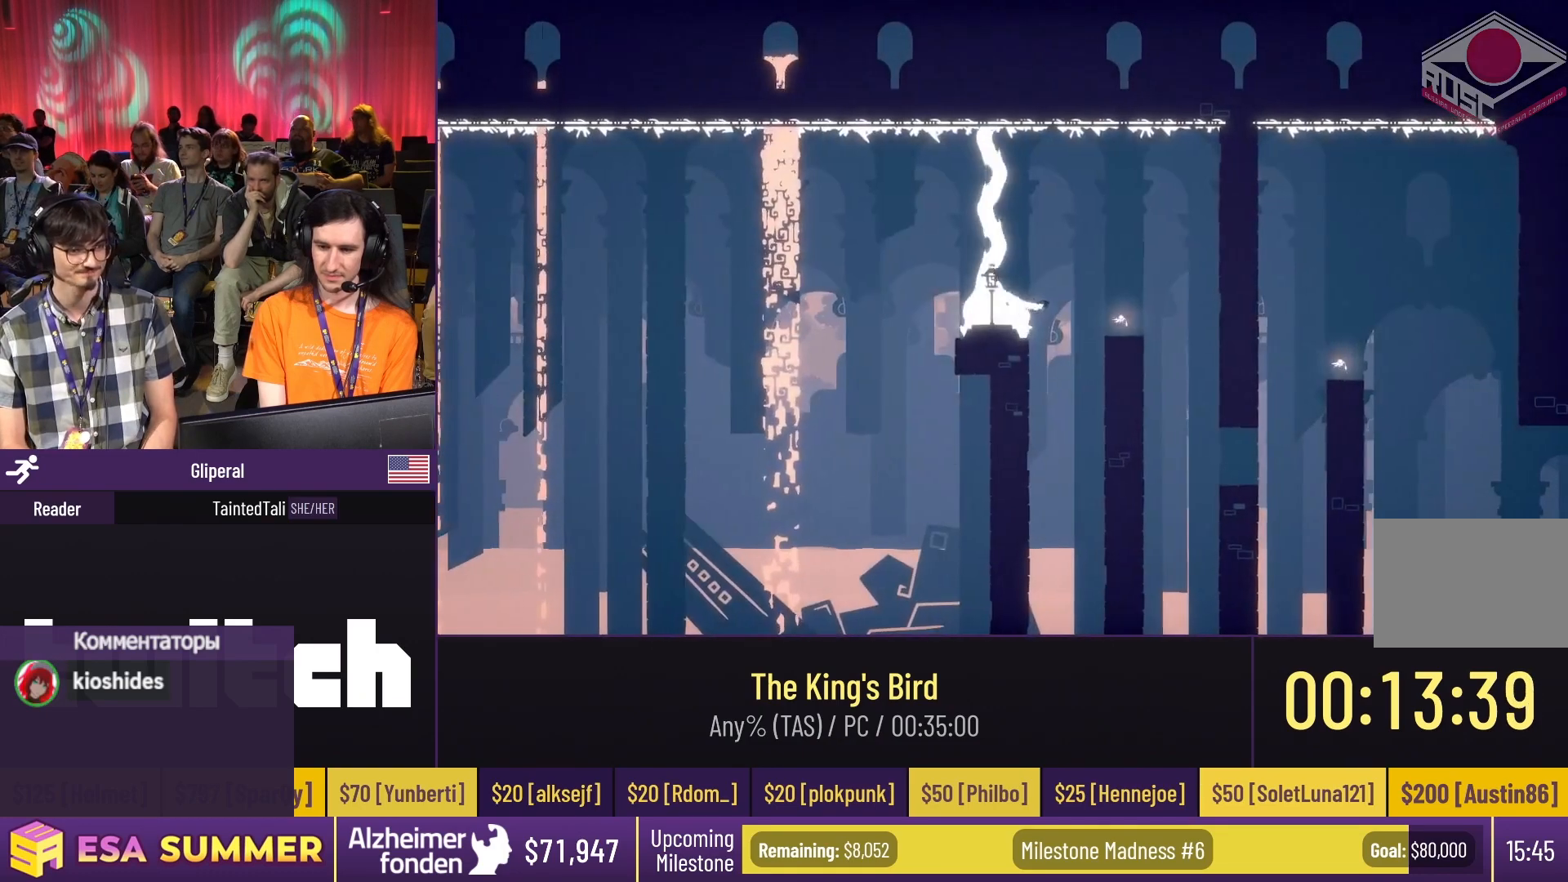
{"keys": ["down", "glide"], "events": [[83, "down", "down"], [83, "right", "down"], [83, "up", "up"], [117, "right", "up"], [217, "dash", "up"]]}
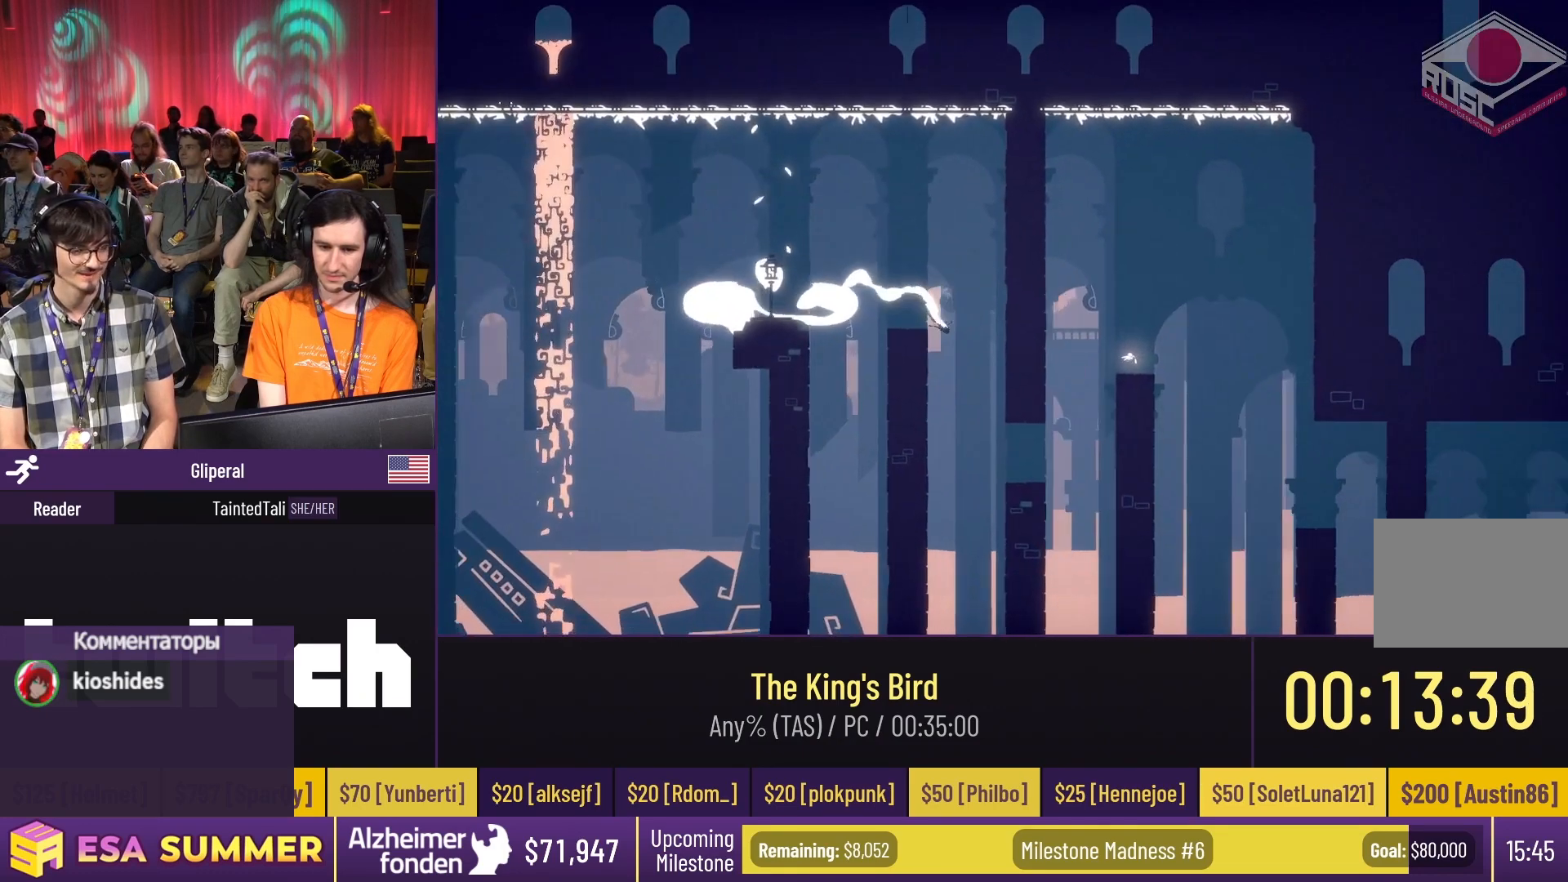
{"keys": ["dash", "glide", "up"], "events": [[150, "dash", "down"], [150, "down", "up"], [150, "right", "down"], [250, "up", "down"], [350, "right", "up"]]}
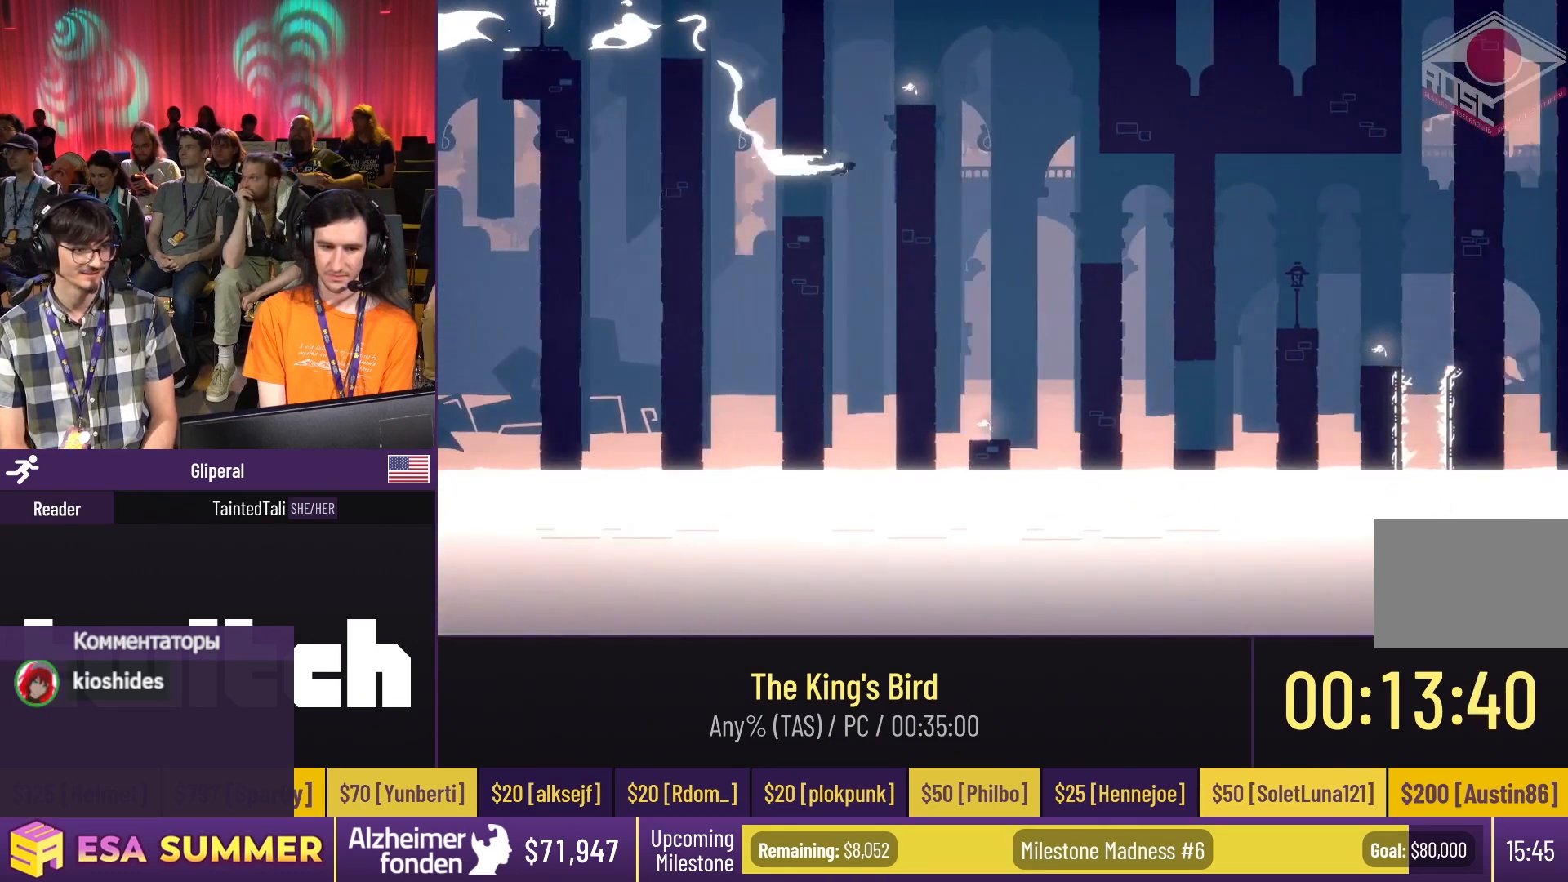
{"keys": ["dash", "down", "glide", "right"], "events": [[417, "down", "down"], [417, "right", "down"], [417, "up", "up"]]}
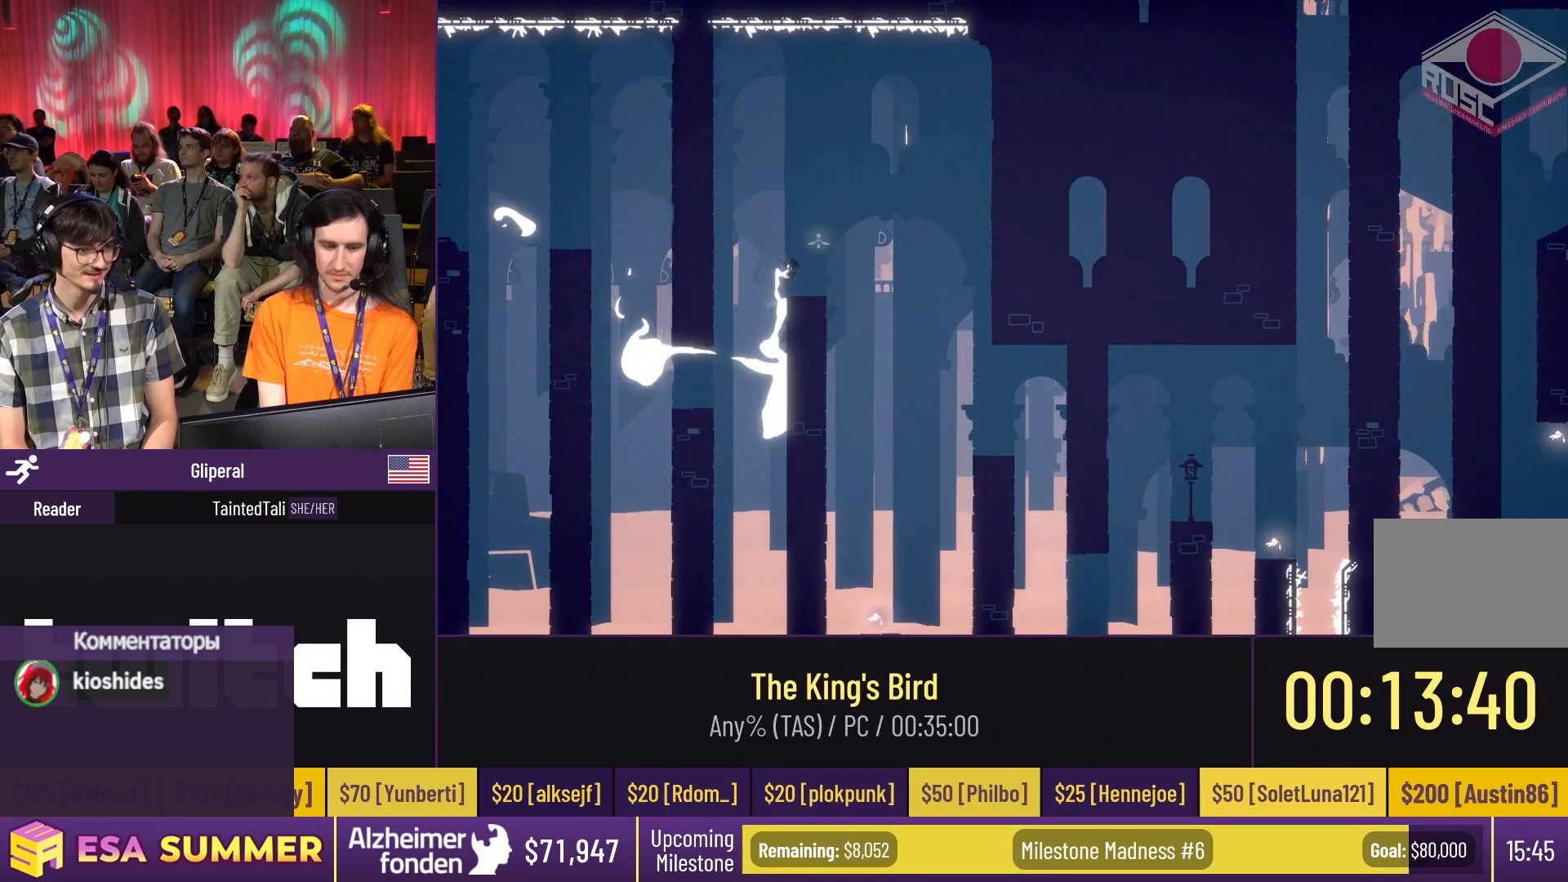
{"keys": ["glide", "right", "up"], "events": [[150, "dash", "up"], [150, "right", "up"], [383, "down", "up"], [383, "right", "down"], [383, "up", "down"]]}
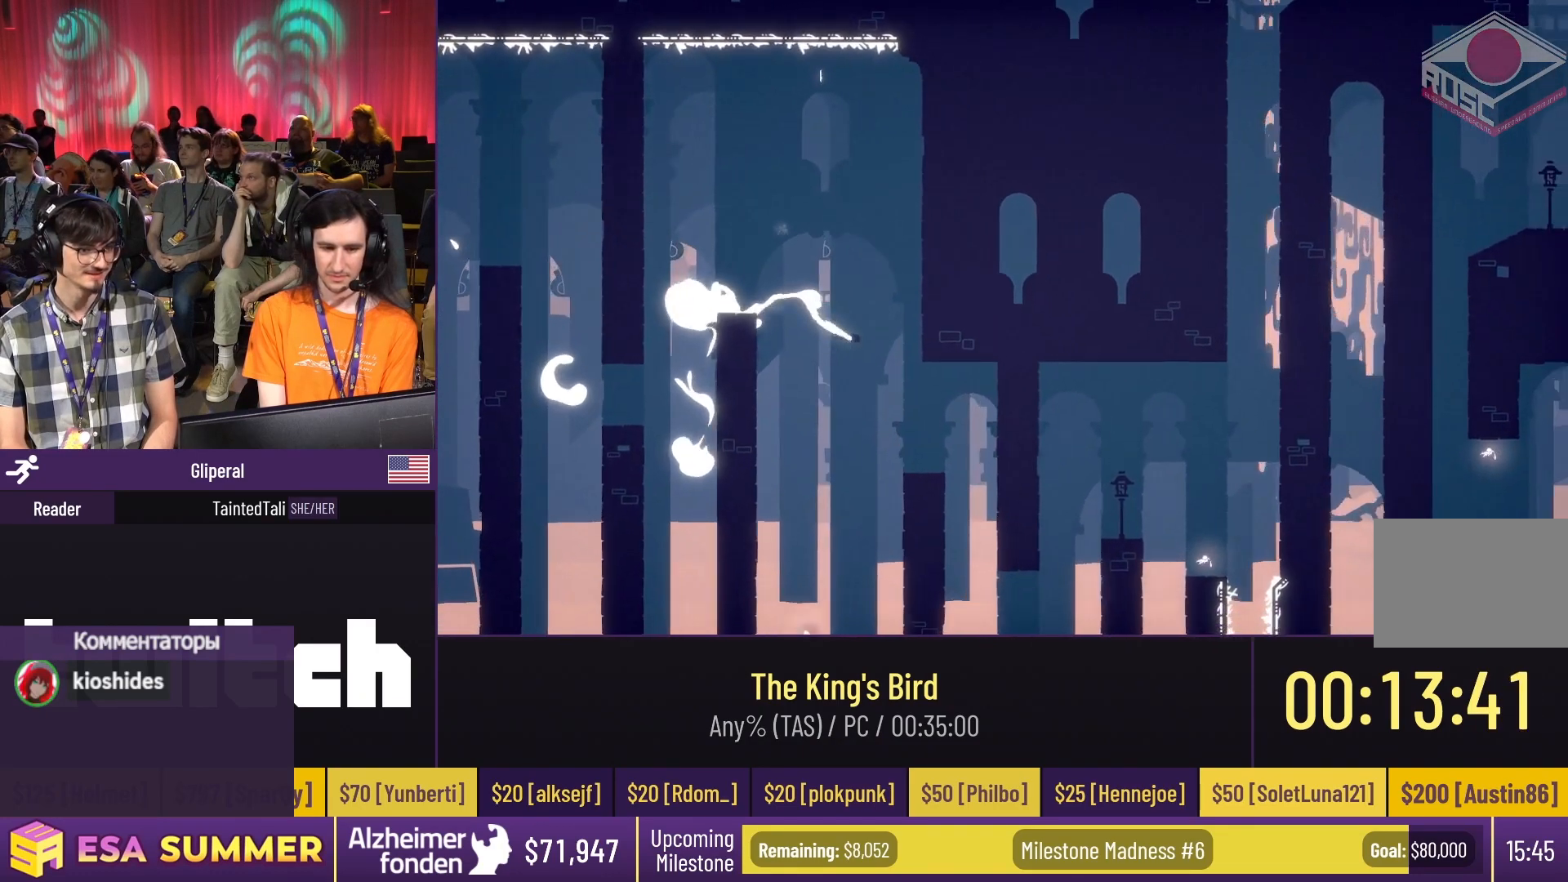
{"keys": ["glide", "right"], "events": [[117, "dash", "down"], [117, "down", "down"], [117, "right", "up"], [117, "up", "up"], [450, "dash", "up"], [450, "down", "up"], [450, "right", "down"]]}
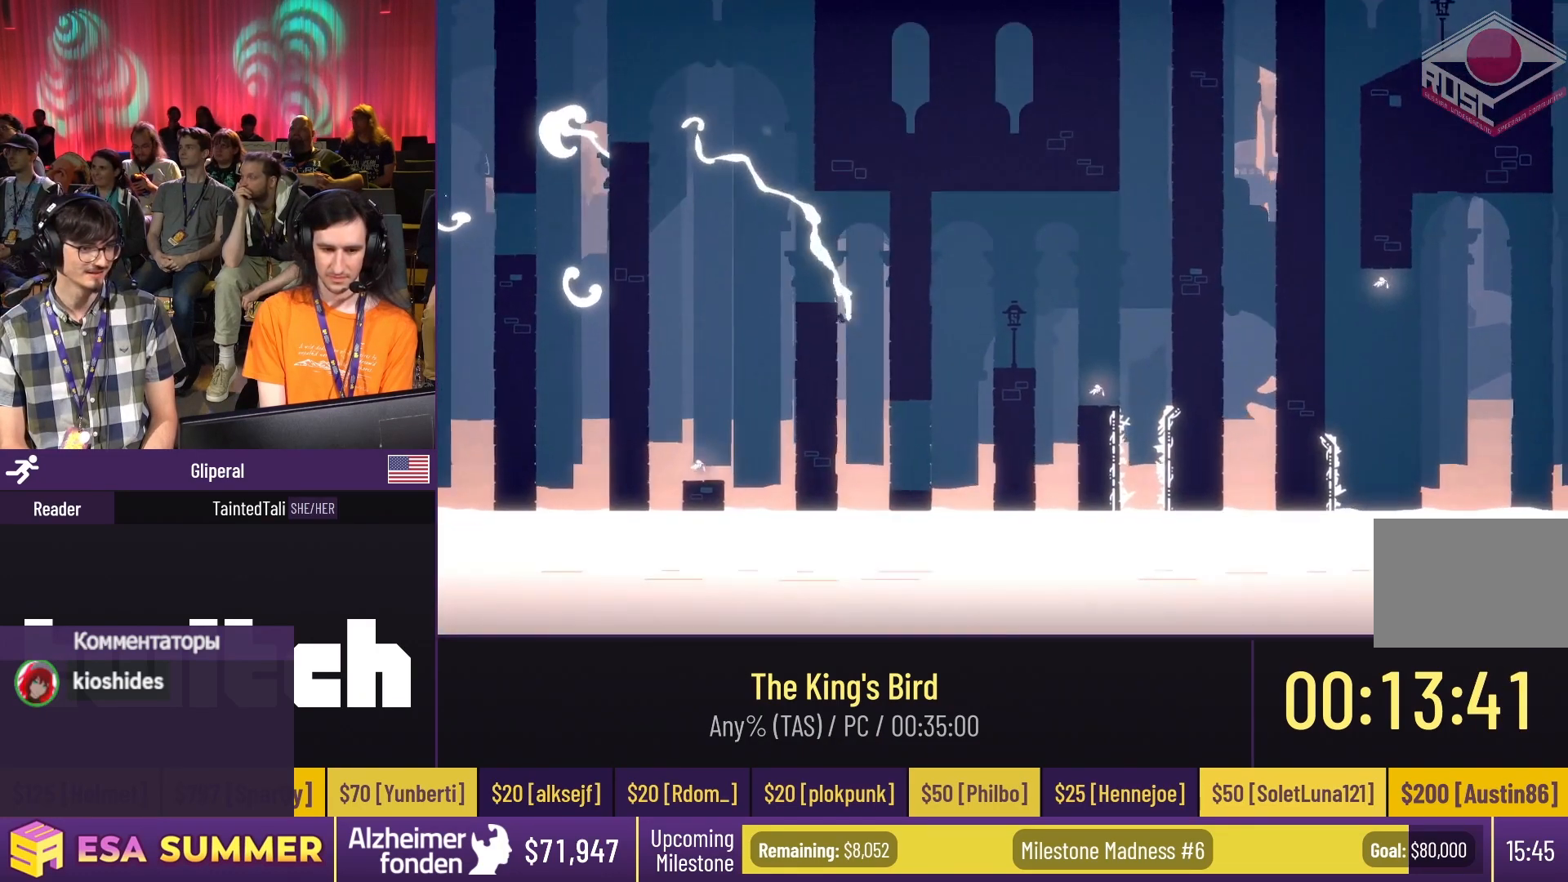
{"keys": ["dash", "glide", "up"], "events": [[117, "dash", "down"], [117, "up", "down"], [183, "right", "up"]]}
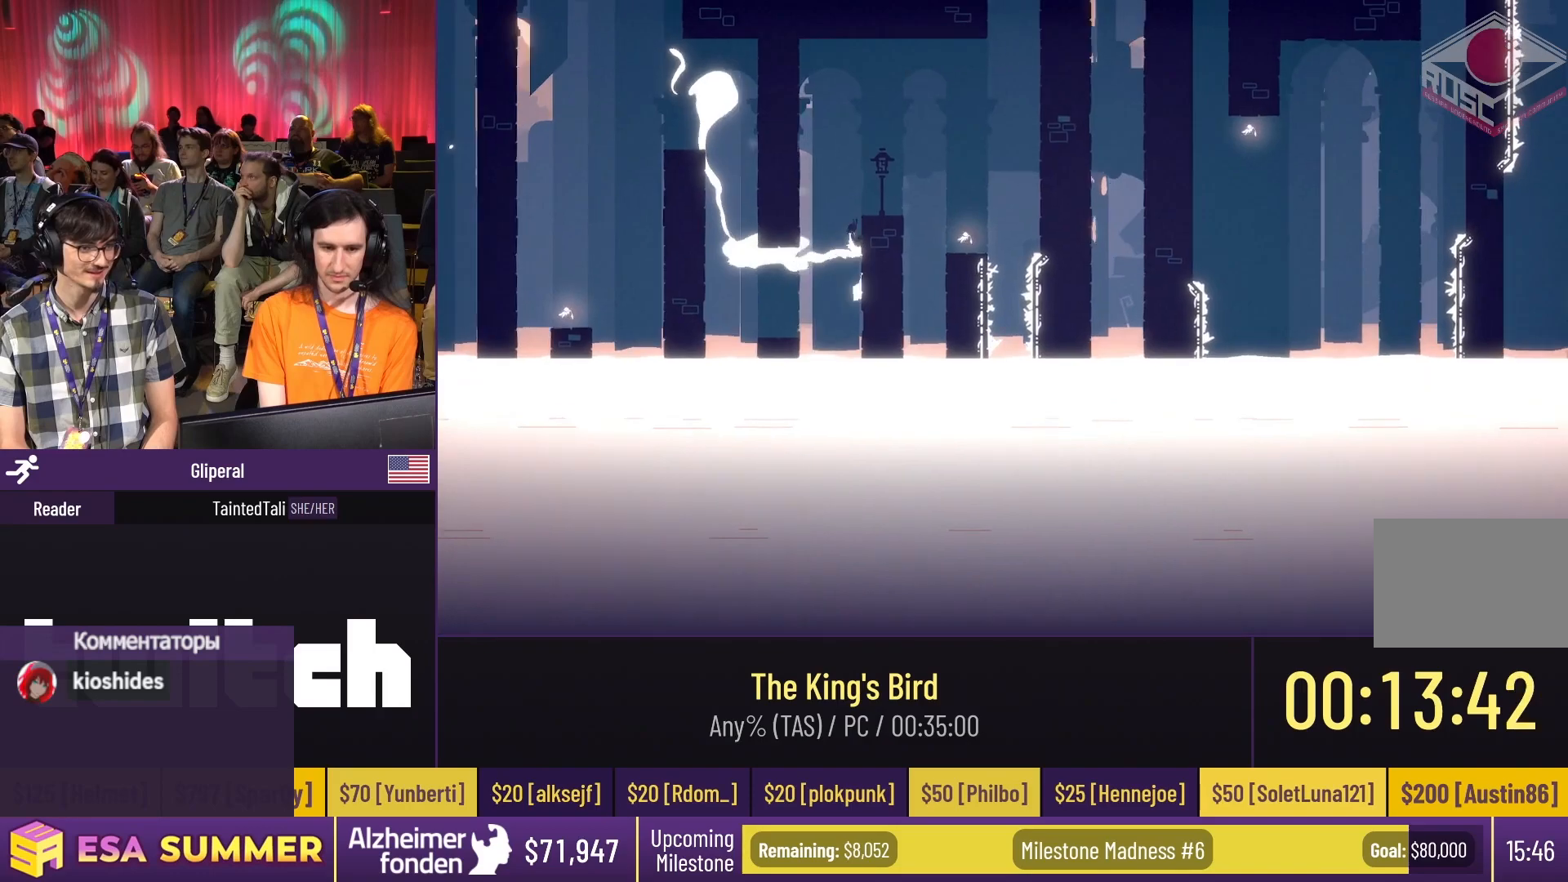
{"keys": ["dash", "down", "jump", "right"], "events": [[150, "down", "down"], [150, "glide", "up"], [150, "jump", "down"], [150, "right", "down"], [150, "up", "up"]]}
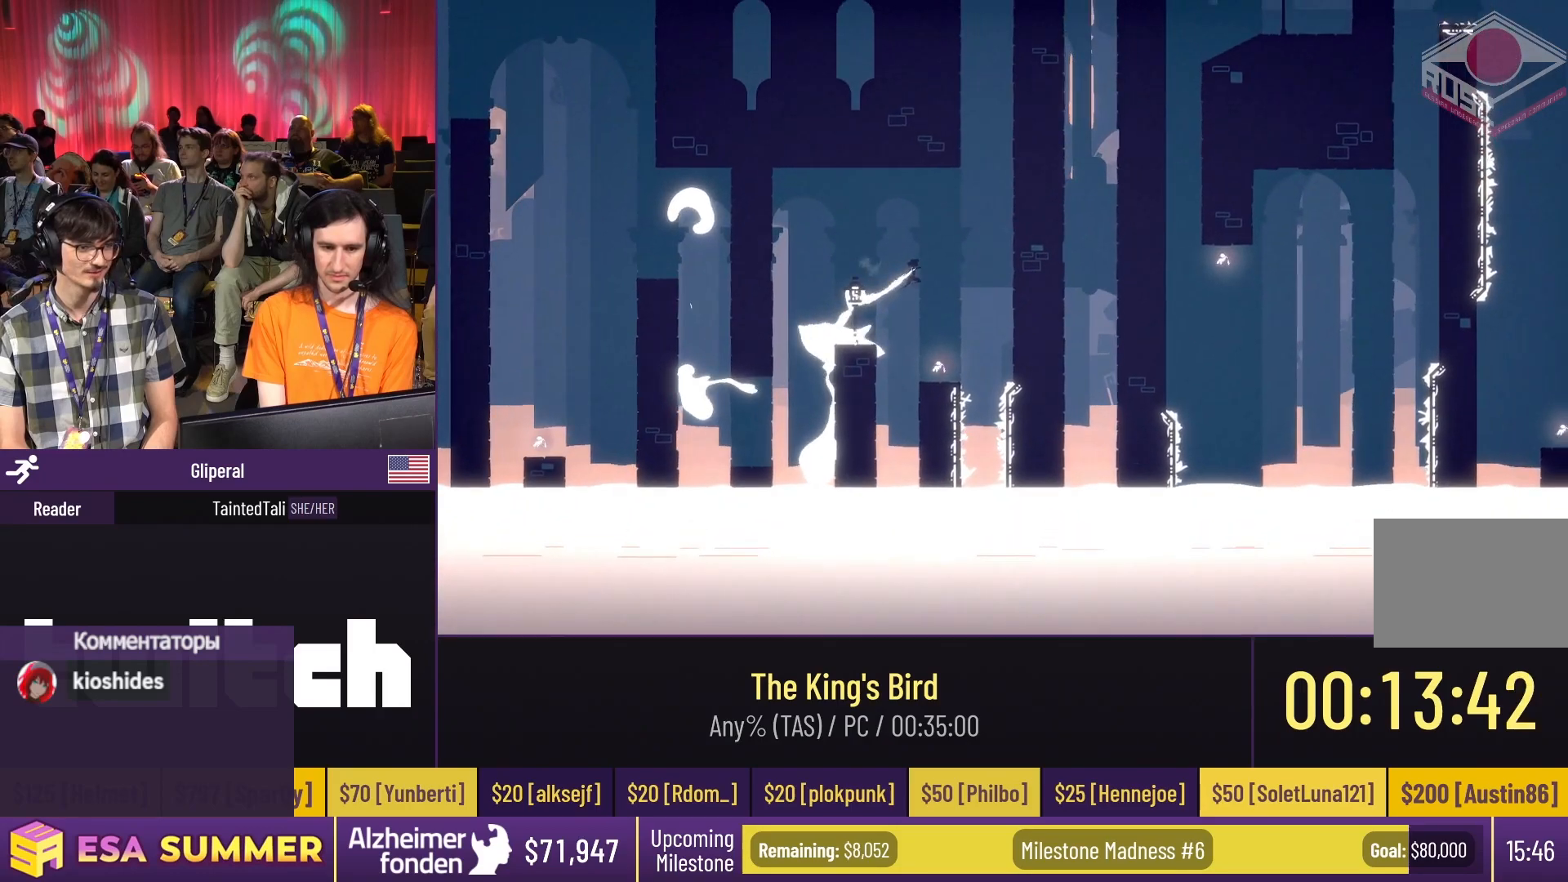
{"keys": ["left"], "events": [[283, "down", "up"], [283, "glide", "down"], [283, "jump", "up"], [283, "right", "up"], [283, "up", "down"], [317, "dash", "up"], [317, "glide", "up"], [317, "up", "up"], [350, "dash", "down"], [350, "jump", "down"], [350, "left", "down"], [350, "up", "down"], [417, "dash", "up"], [417, "jump", "up"], [417, "up", "up"]]}
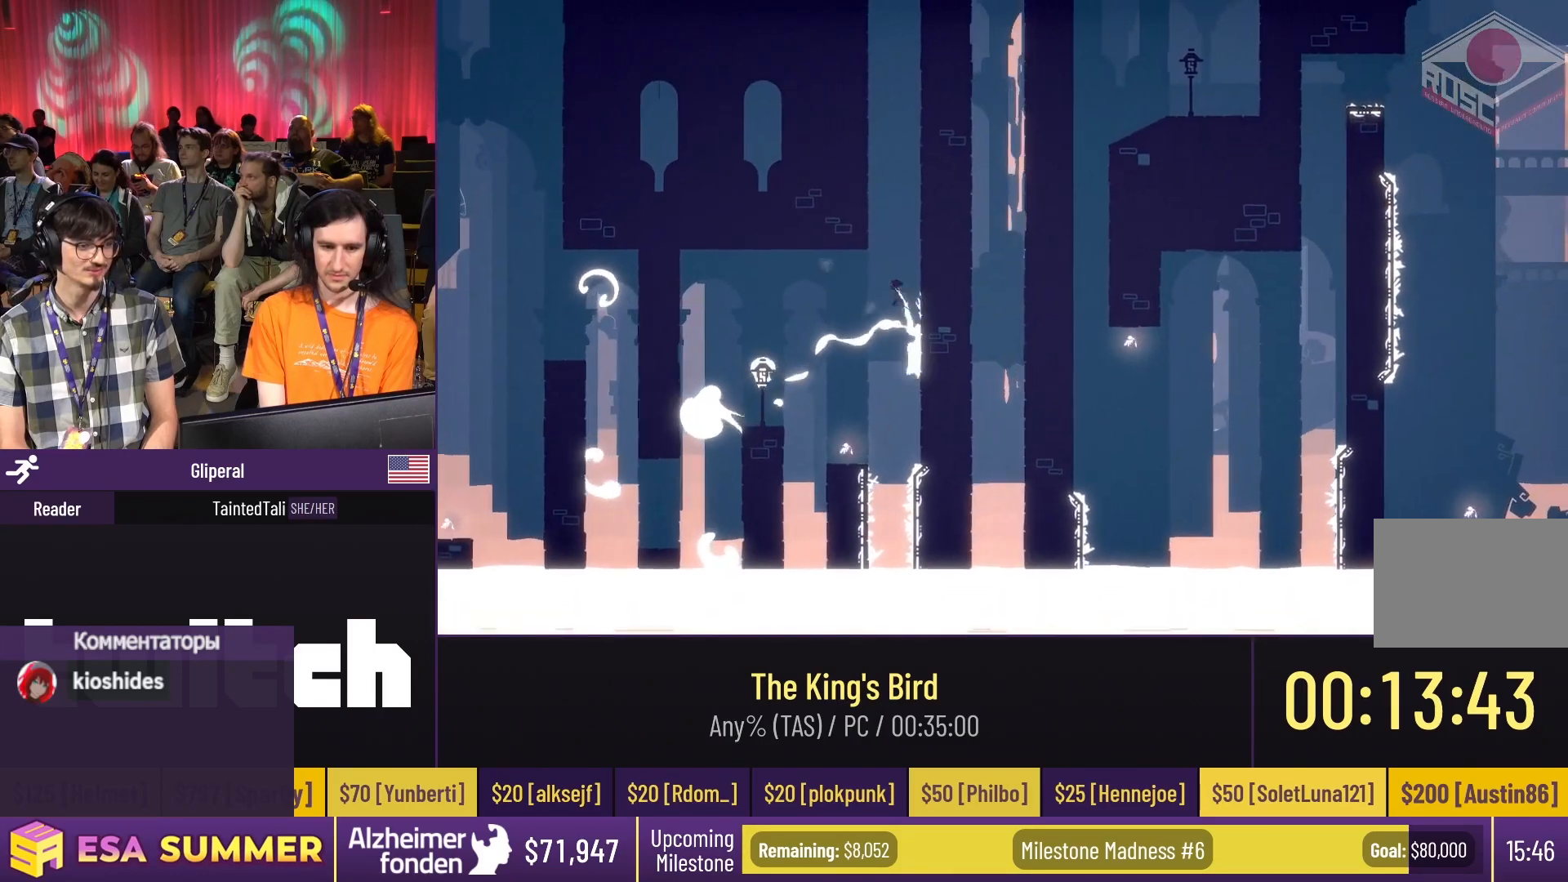
{"keys": ["left"], "events": [[83, "dash", "down"], [83, "jump", "down"], [83, "left", "up"], [83, "right", "down"], [183, "dash", "up"], [183, "jump", "up"], [350, "dash", "down"], [350, "jump", "down"], [350, "left", "down"], [350, "right", "up"], [417, "dash", "up"], [417, "jump", "up"]]}
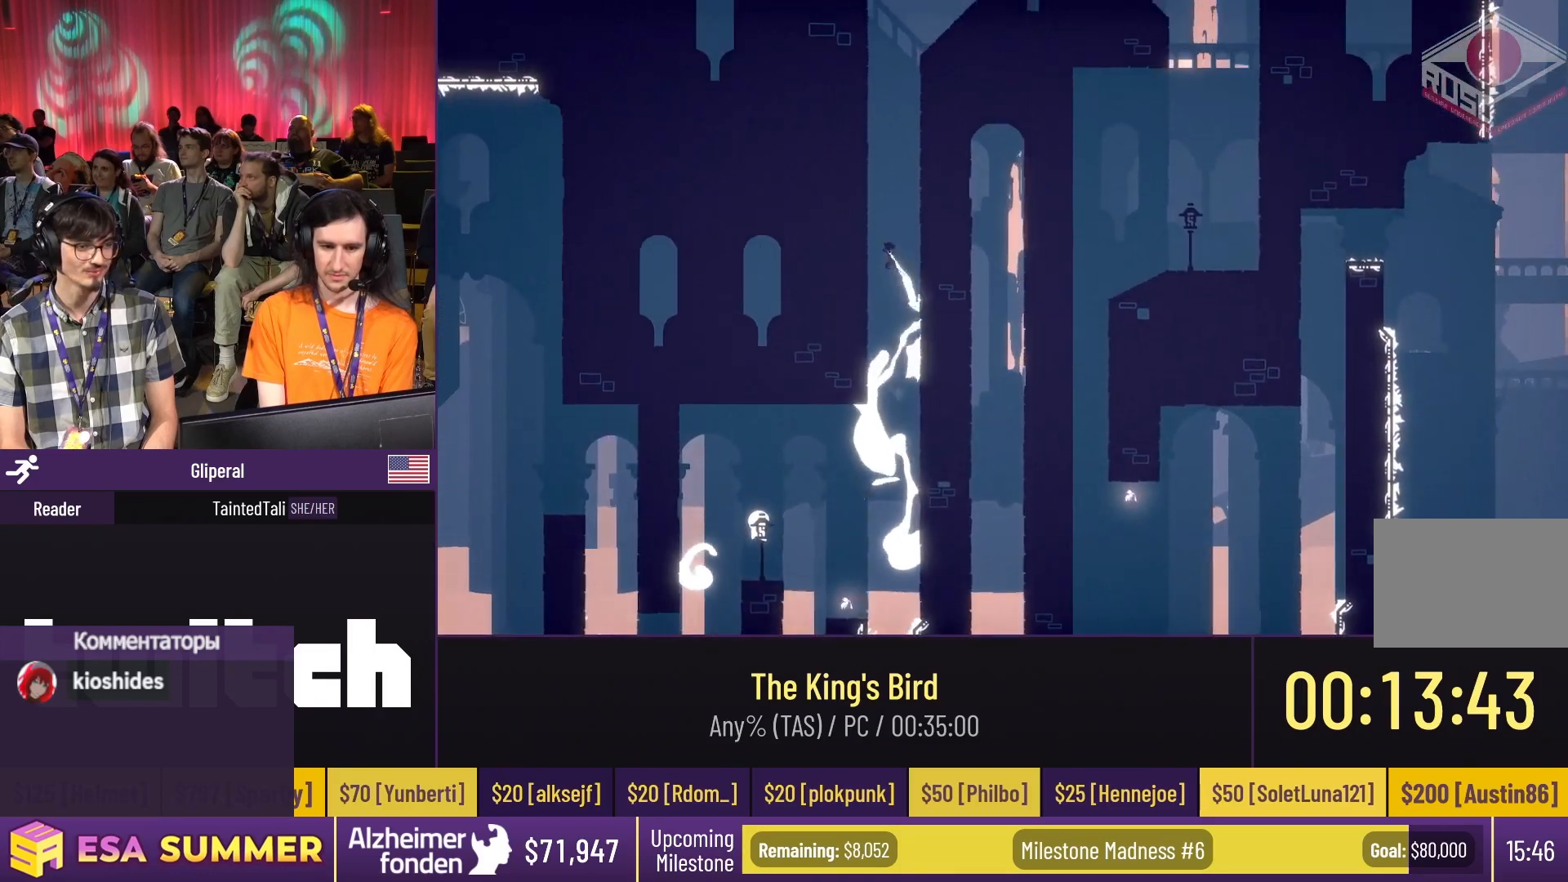
{"keys": ["dash", "jump", "right"], "events": [[50, "dash", "down"], [50, "jump", "down"], [50, "left", "up"], [50, "right", "down"], [117, "dash", "up"], [117, "jump", "up"], [250, "dash", "down"], [250, "jump", "down"], [250, "left", "down"], [250, "right", "up"], [317, "dash", "up"], [317, "jump", "up"], [417, "dash", "down"], [417, "jump", "down"], [417, "left", "up"], [417, "right", "down"]]}
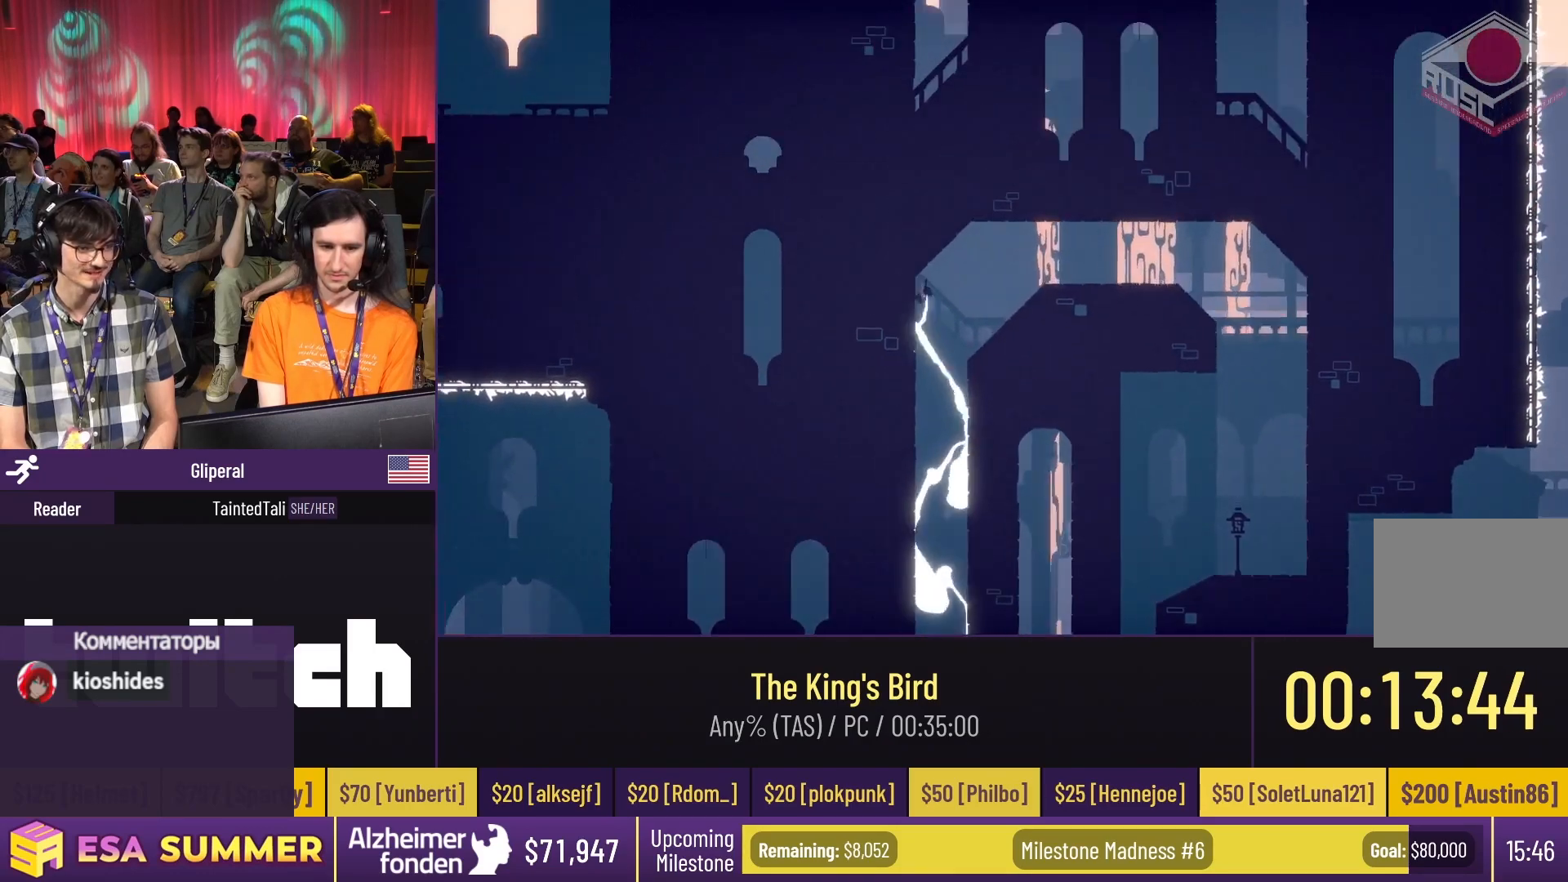
{"keys": ["down", "glide", "left"], "events": [[17, "jump", "up"], [17, "right", "up"], [283, "dash", "up"], [283, "down", "down"], [283, "glide", "down"], [383, "left", "down"]]}
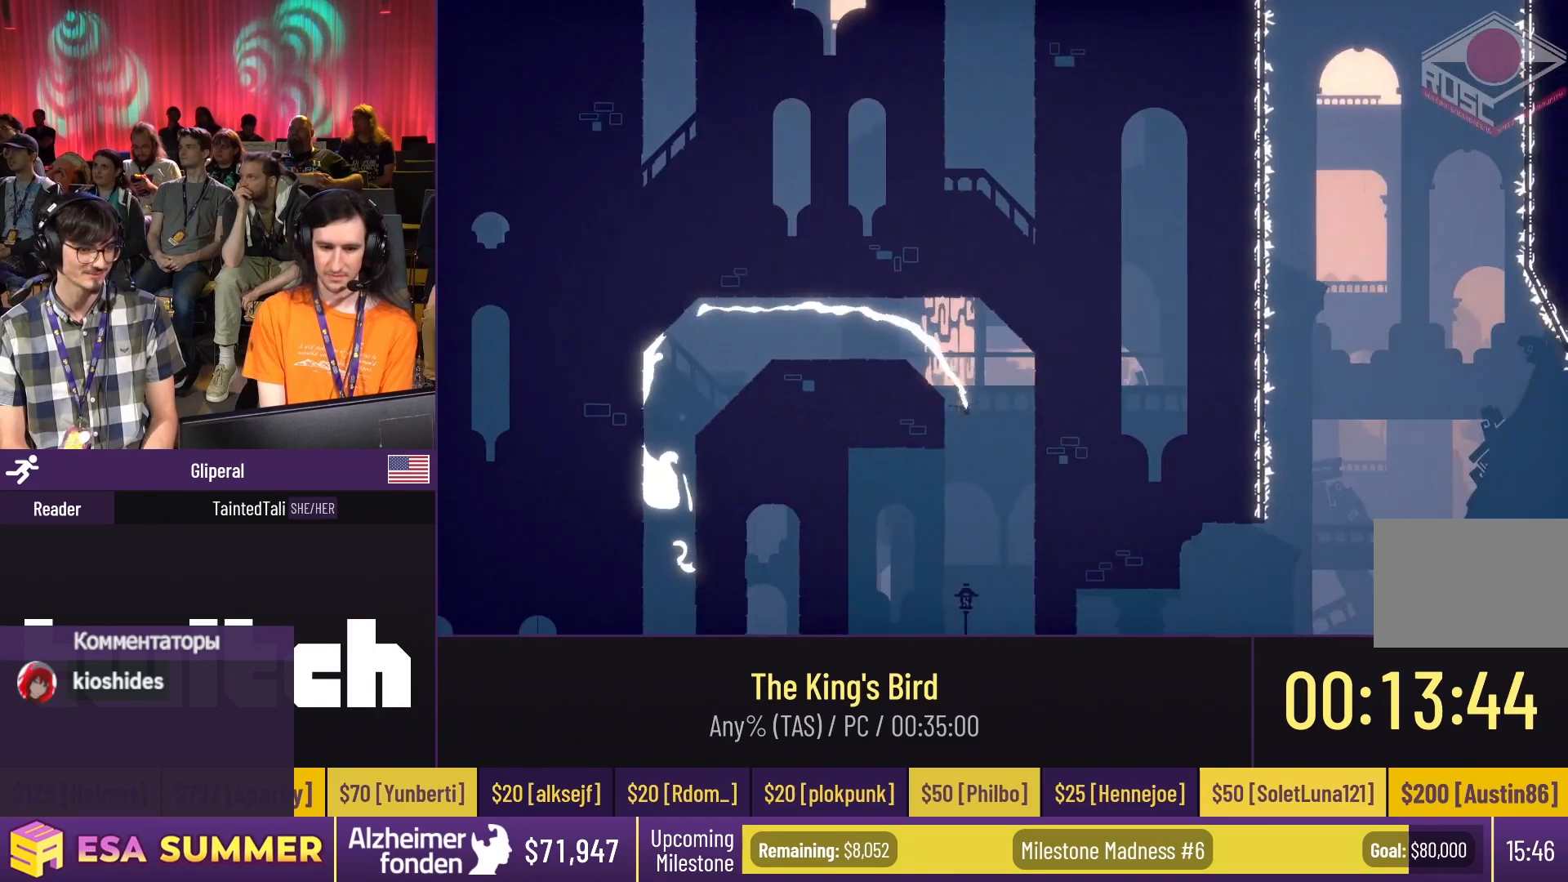
{"keys": ["dash", "glide", "right"], "events": [[17, "down", "up"], [183, "glide", "up"], [183, "left", "up"], [250, "down", "down"], [250, "glide", "down"], [250, "right", "down"], [350, "down", "up"], [350, "glide", "up"], [350, "right", "up"], [483, "dash", "down"], [483, "glide", "down"], [483, "right", "down"]]}
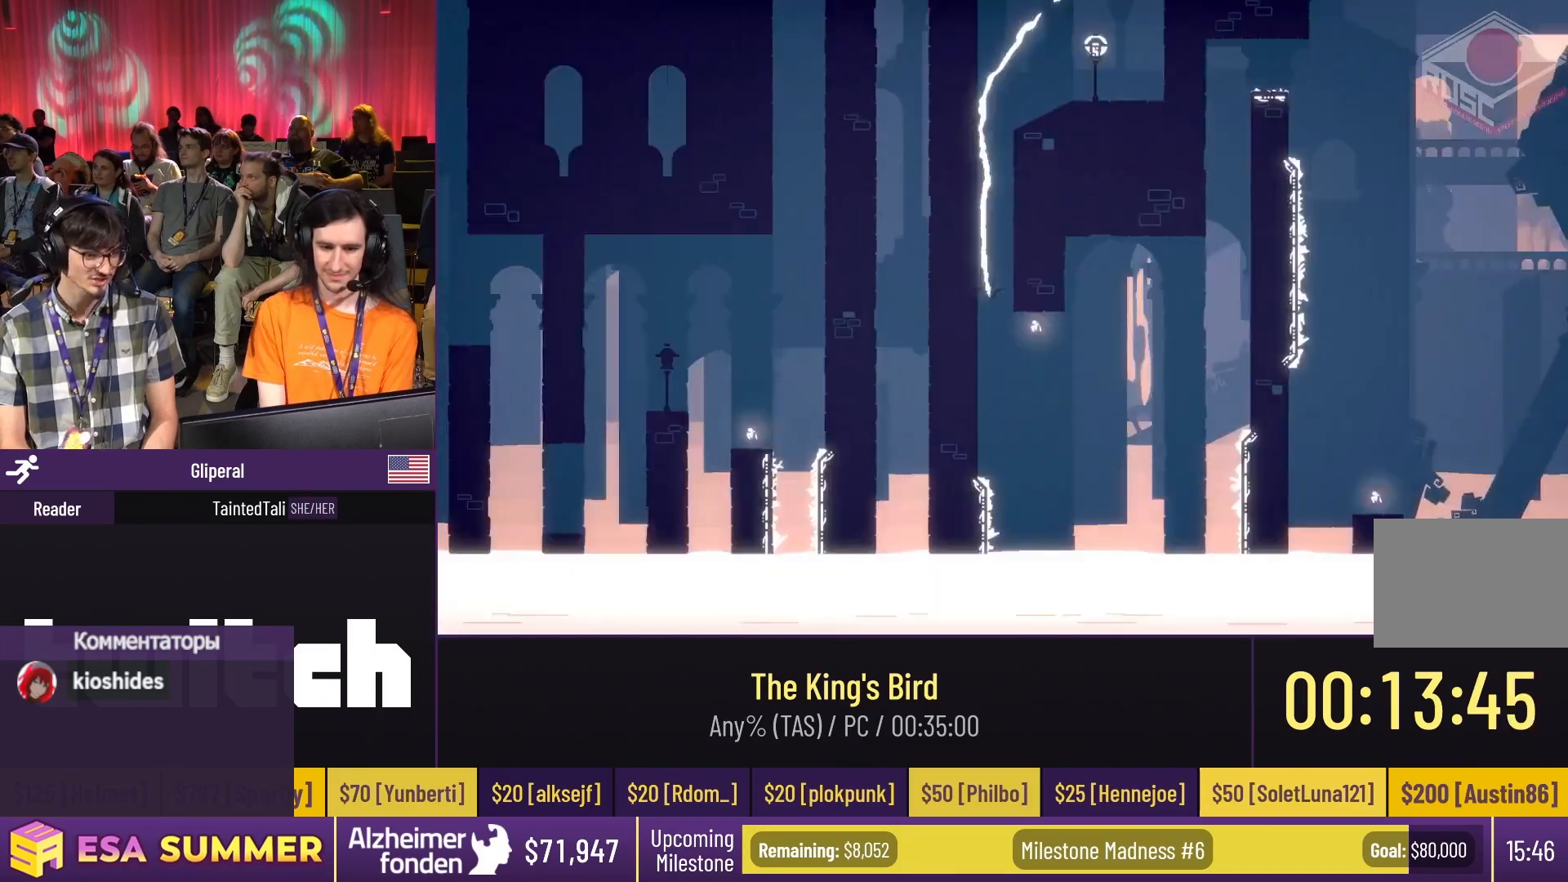
{"keys": ["dash", "glide", "jump", "left", "up"], "events": [[117, "right", "up"], [217, "up", "down"], [317, "left", "down"], [450, "jump", "down"]]}
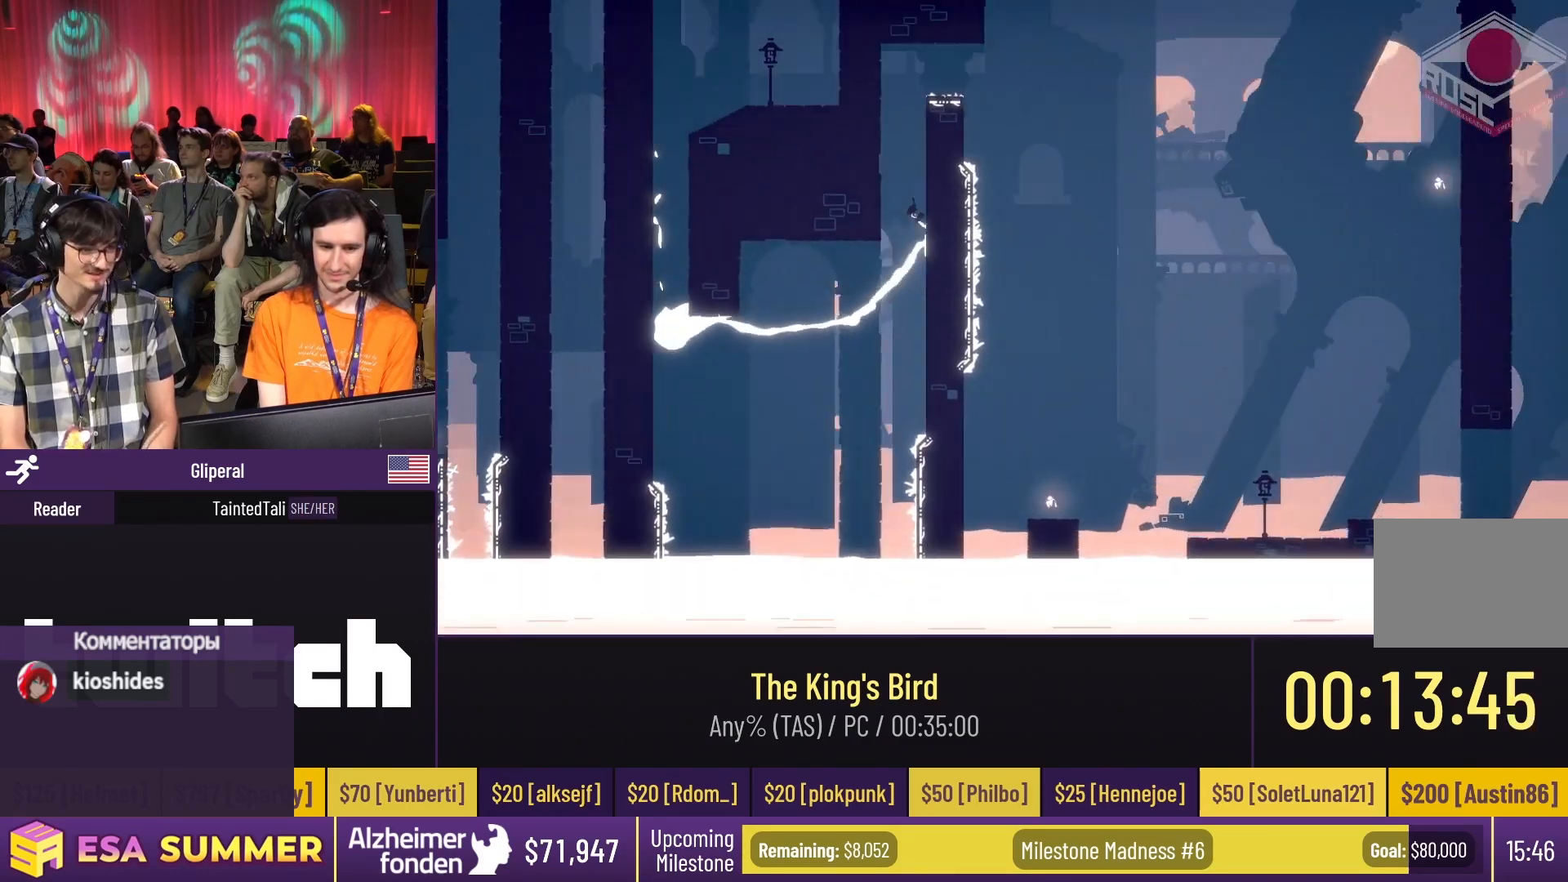
{"keys": ["down", "glide"], "events": [[17, "dash", "up"], [17, "glide", "up"], [17, "jump", "up"], [17, "left", "up"], [17, "up", "up"], [83, "dash", "down"], [83, "jump", "down"], [383, "dash", "up"], [383, "down", "down"], [383, "glide", "down"], [383, "jump", "up"]]}
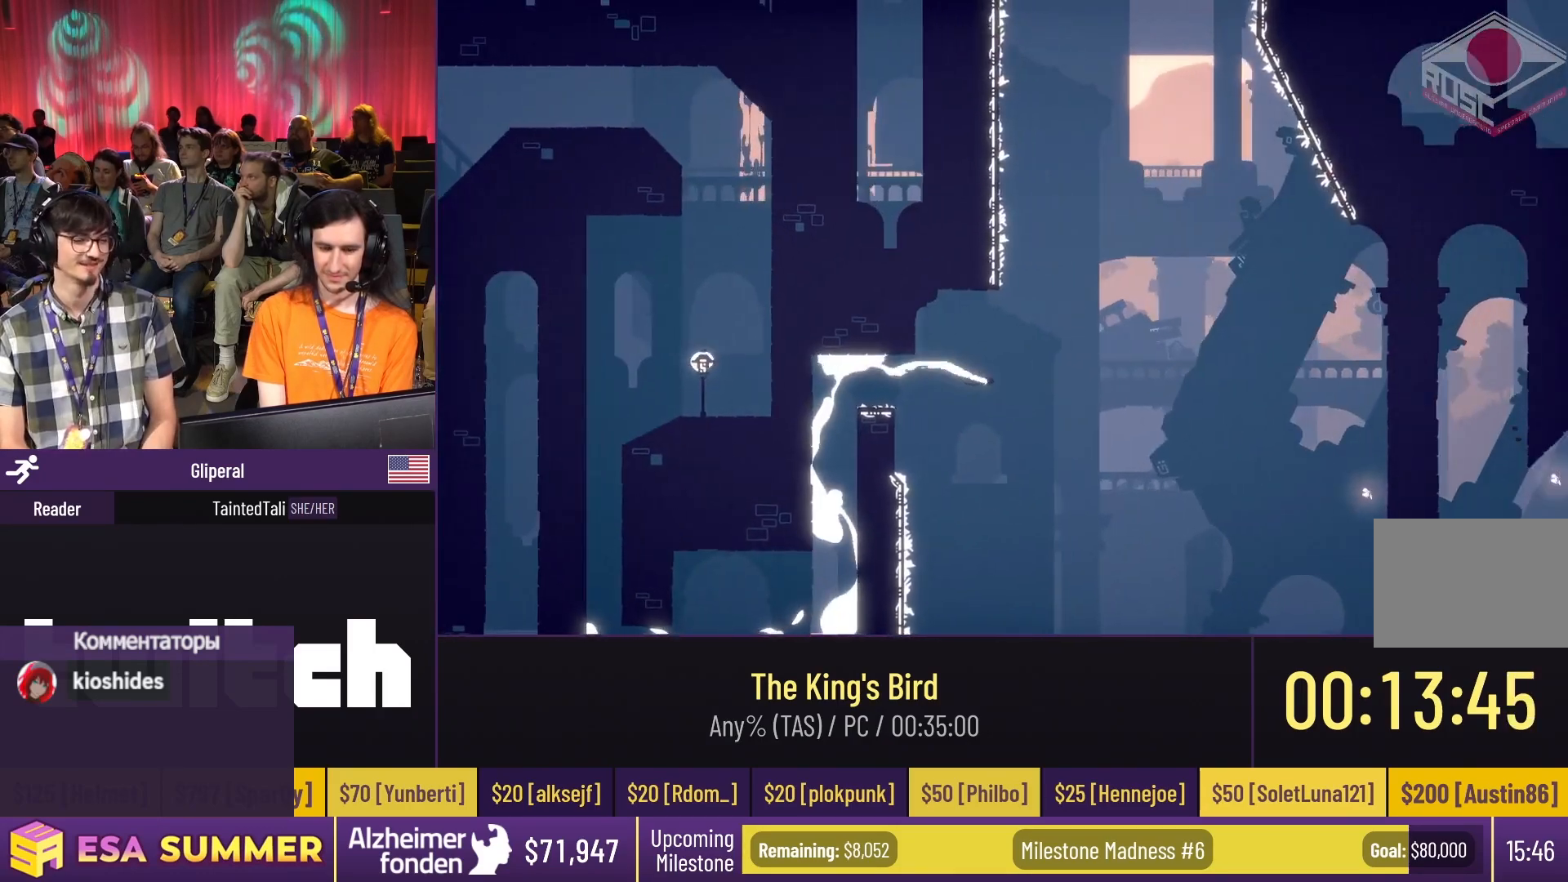
{"keys": ["glide", "right", "up"], "events": [[17, "left", "down"], [117, "down", "up"], [117, "glide", "up"], [117, "left", "up"], [317, "glide", "down"], [317, "right", "down"], [317, "up", "down"], [383, "glide", "up"], [383, "right", "up"], [383, "up", "up"], [483, "glide", "down"], [483, "right", "down"], [483, "up", "down"]]}
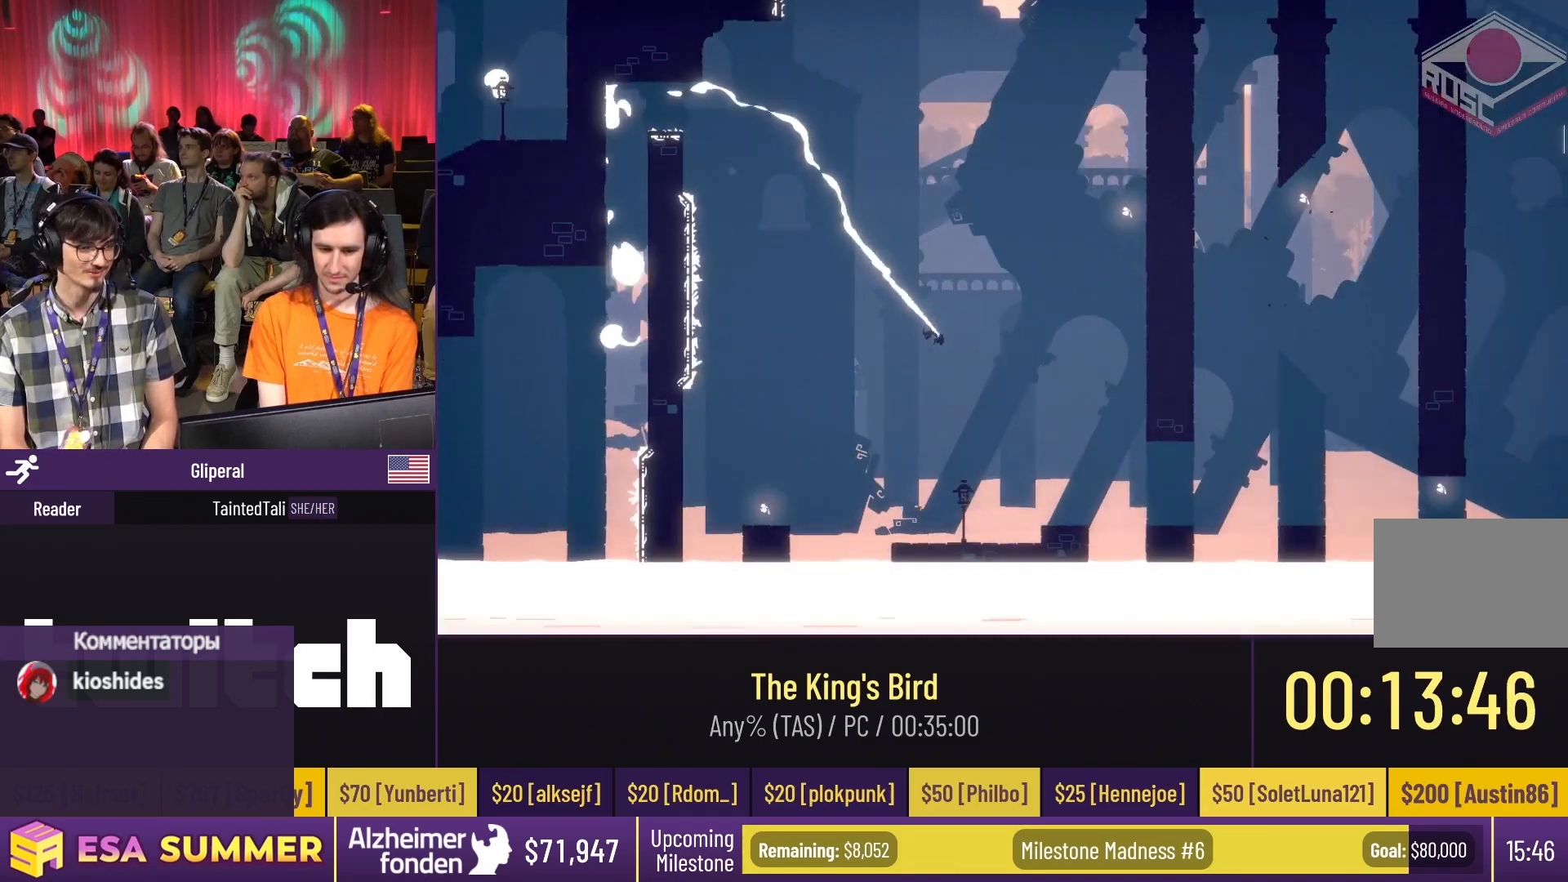
{"keys": ["dash", "glide", "right"], "events": [[50, "glide", "up"], [50, "right", "up"], [50, "up", "up"], [150, "glide", "down"], [150, "right", "down"], [150, "up", "down"], [217, "glide", "up"], [217, "right", "up"], [217, "up", "up"], [317, "glide", "down"], [317, "right", "down"], [317, "up", "down"], [383, "right", "up"], [417, "dash", "down"], [417, "right", "down"], [417, "up", "up"]]}
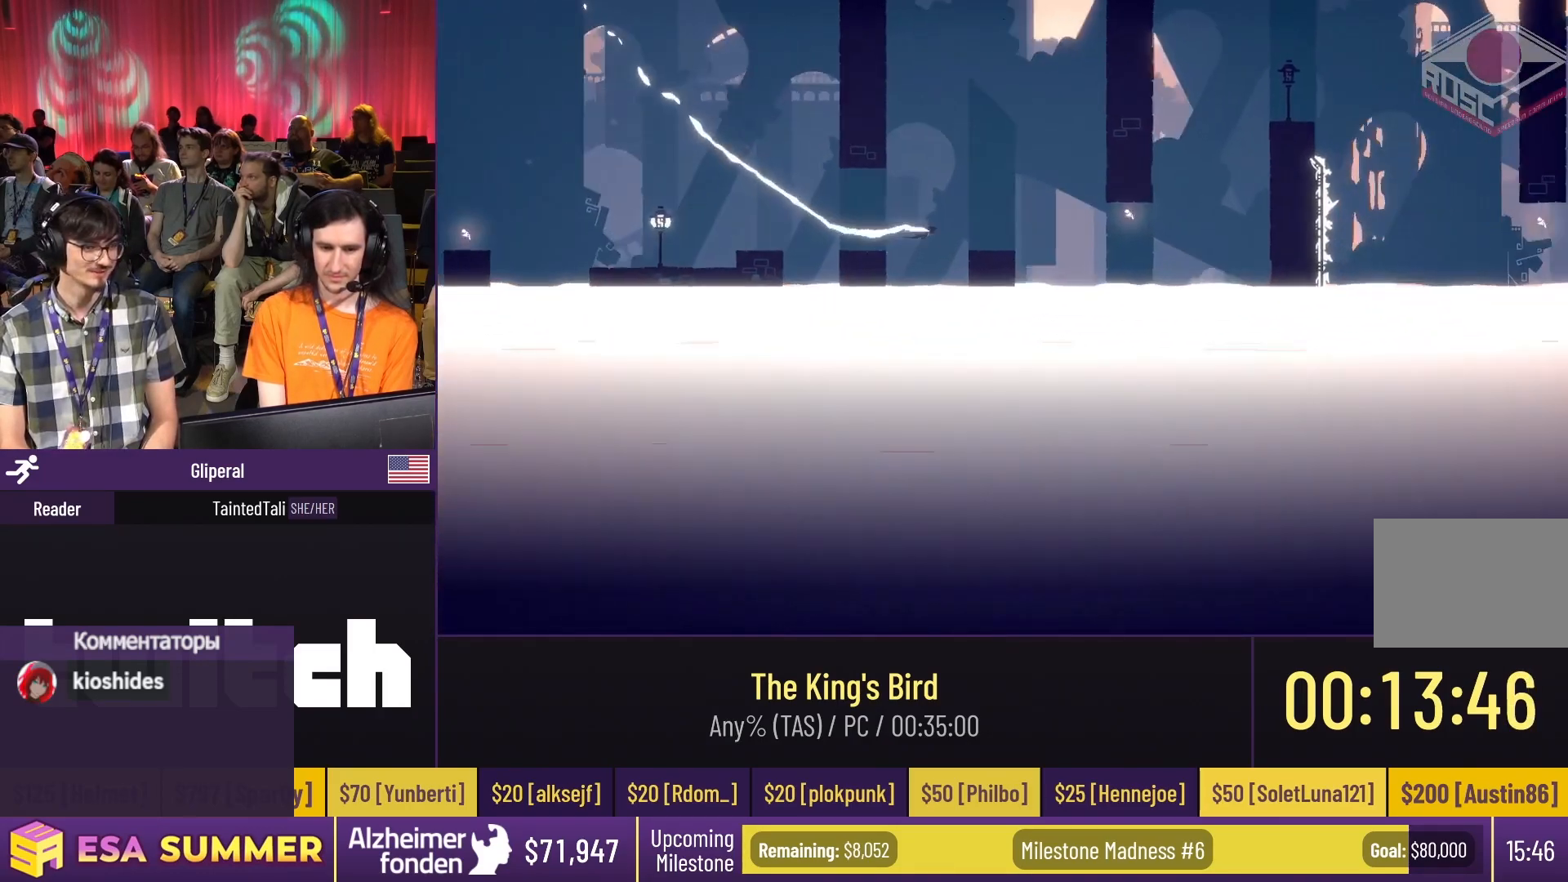
{"keys": ["dash", "down", "glide", "right"], "events": [[117, "down", "down"], [117, "right", "up"], [150, "down", "up"], [150, "right", "down"], [150, "up", "down"], [183, "right", "up"], [383, "down", "down"], [383, "right", "down"], [383, "up", "up"]]}
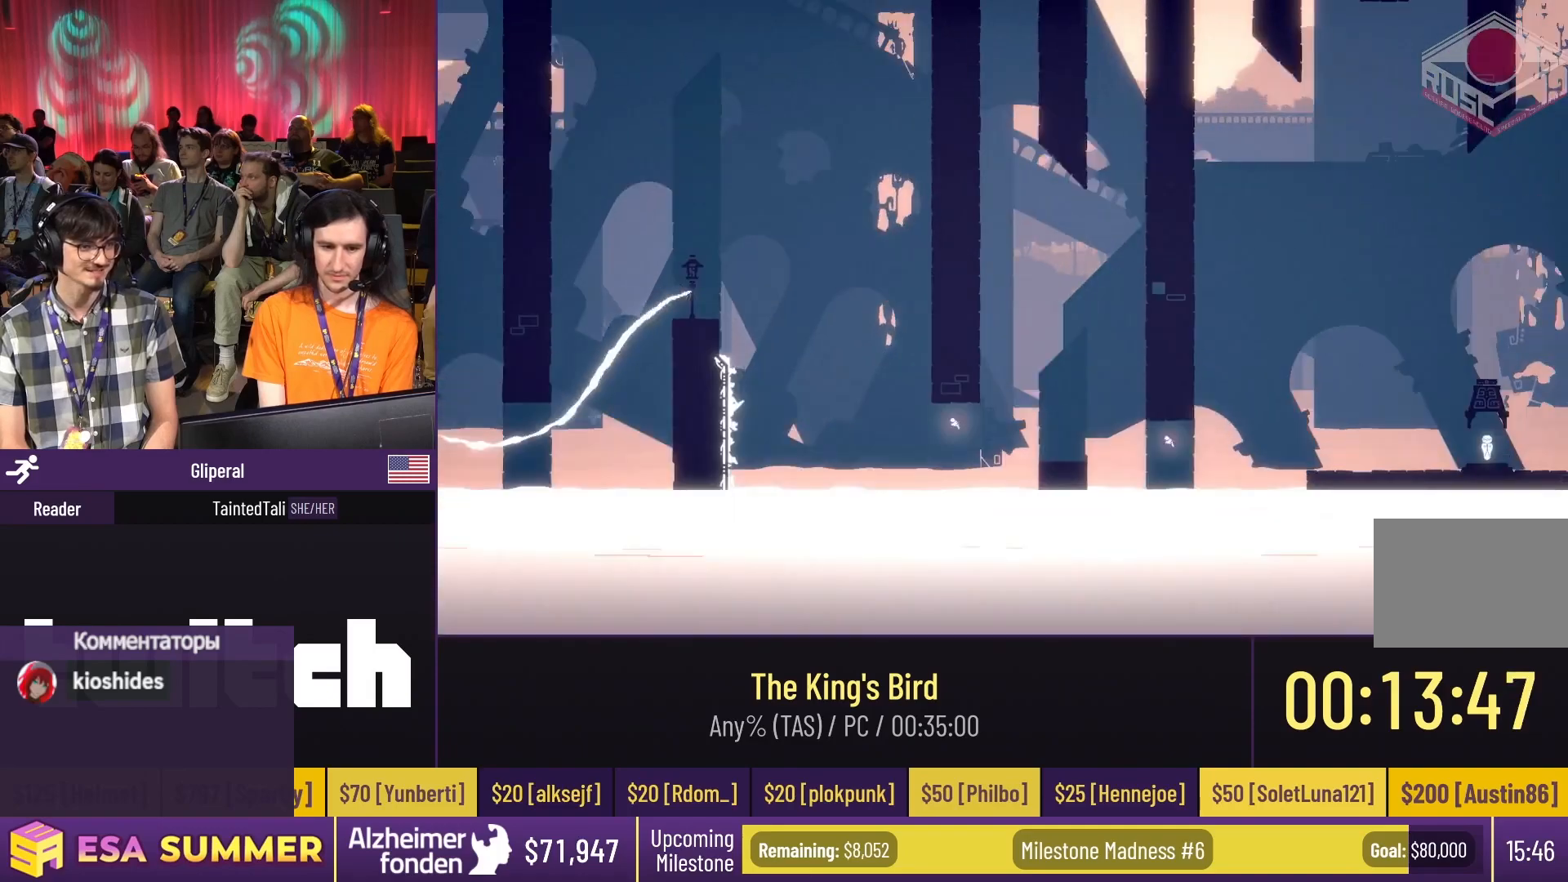
{"keys": ["dash", "glide", "jump", "right", "up"], "events": [[50, "dash", "up"], [50, "right", "up"], [183, "down", "up"], [183, "glide", "up"], [283, "glide", "down"], [283, "right", "down"], [283, "up", "down"], [350, "glide", "up"], [350, "right", "up"], [350, "up", "up"], [417, "dash", "down"], [417, "glide", "down"], [417, "jump", "down"], [417, "right", "down"], [417, "up", "down"]]}
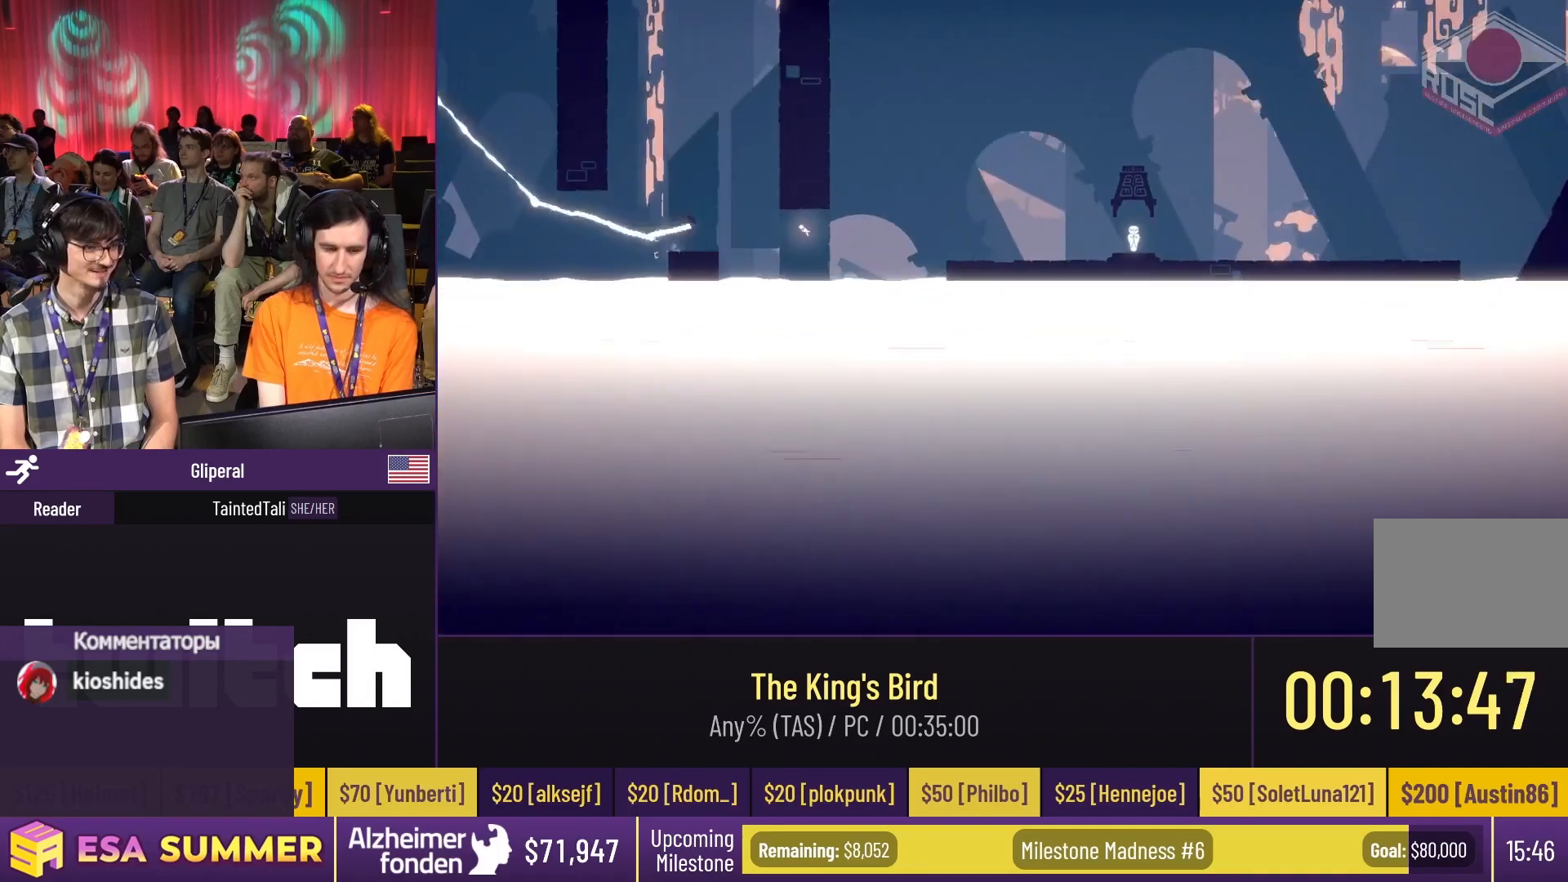
{"keys": ["dash", "jump", "right", "up"], "events": [[117, "dash", "up"], [117, "down", "down"], [117, "jump", "up"], [117, "up", "up"], [183, "down", "up"], [183, "up", "down"], [250, "dash", "down"], [250, "glide", "up"], [250, "jump", "down"]]}
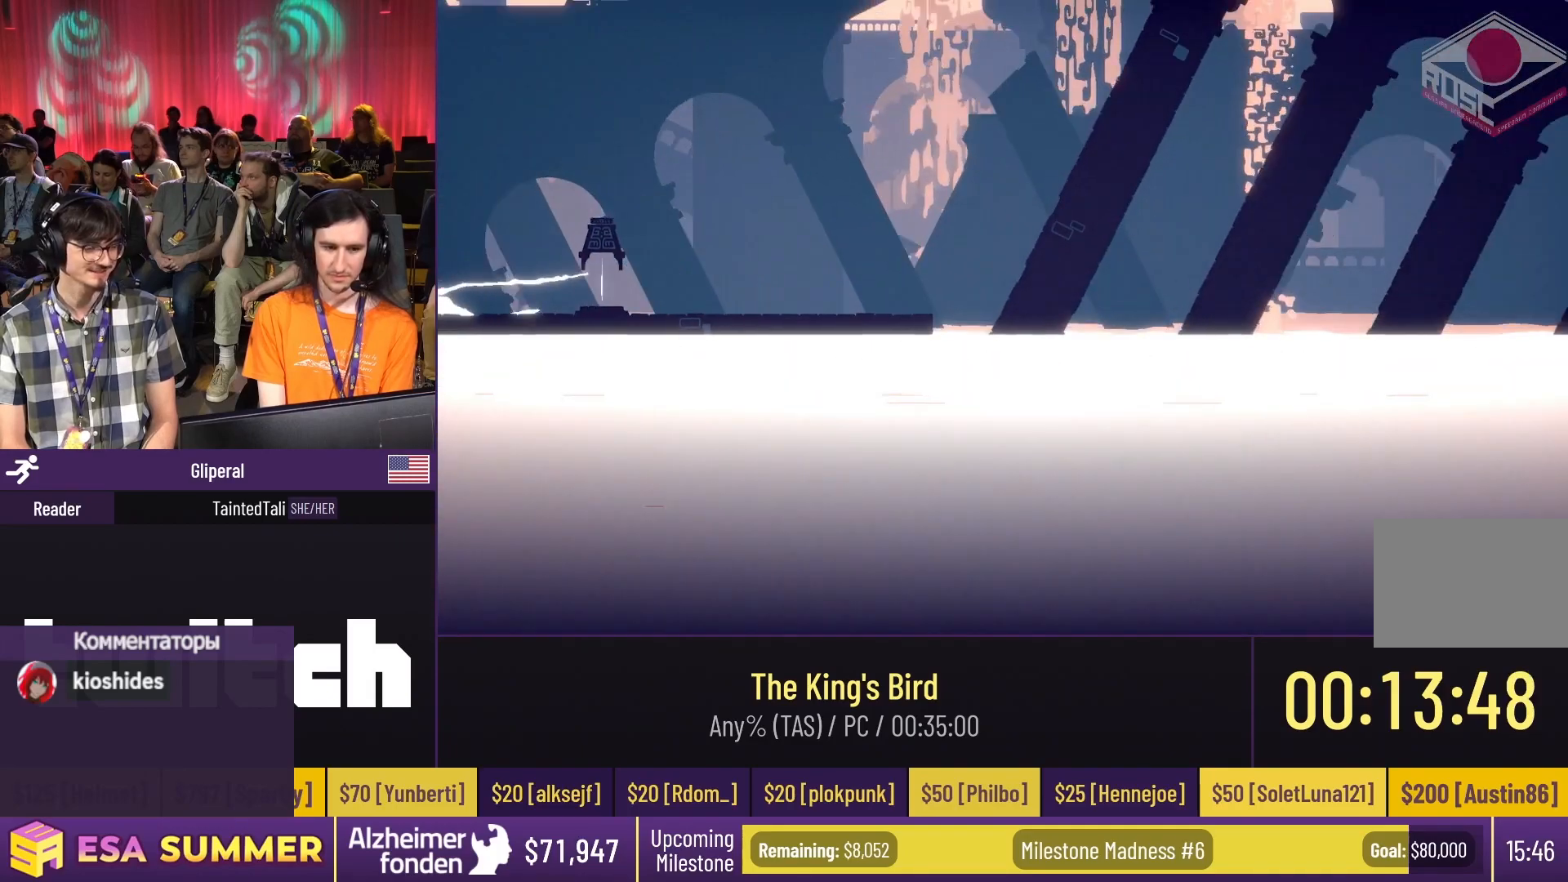
{"keys": ["dash", "jump", "right", "up"], "events": []}
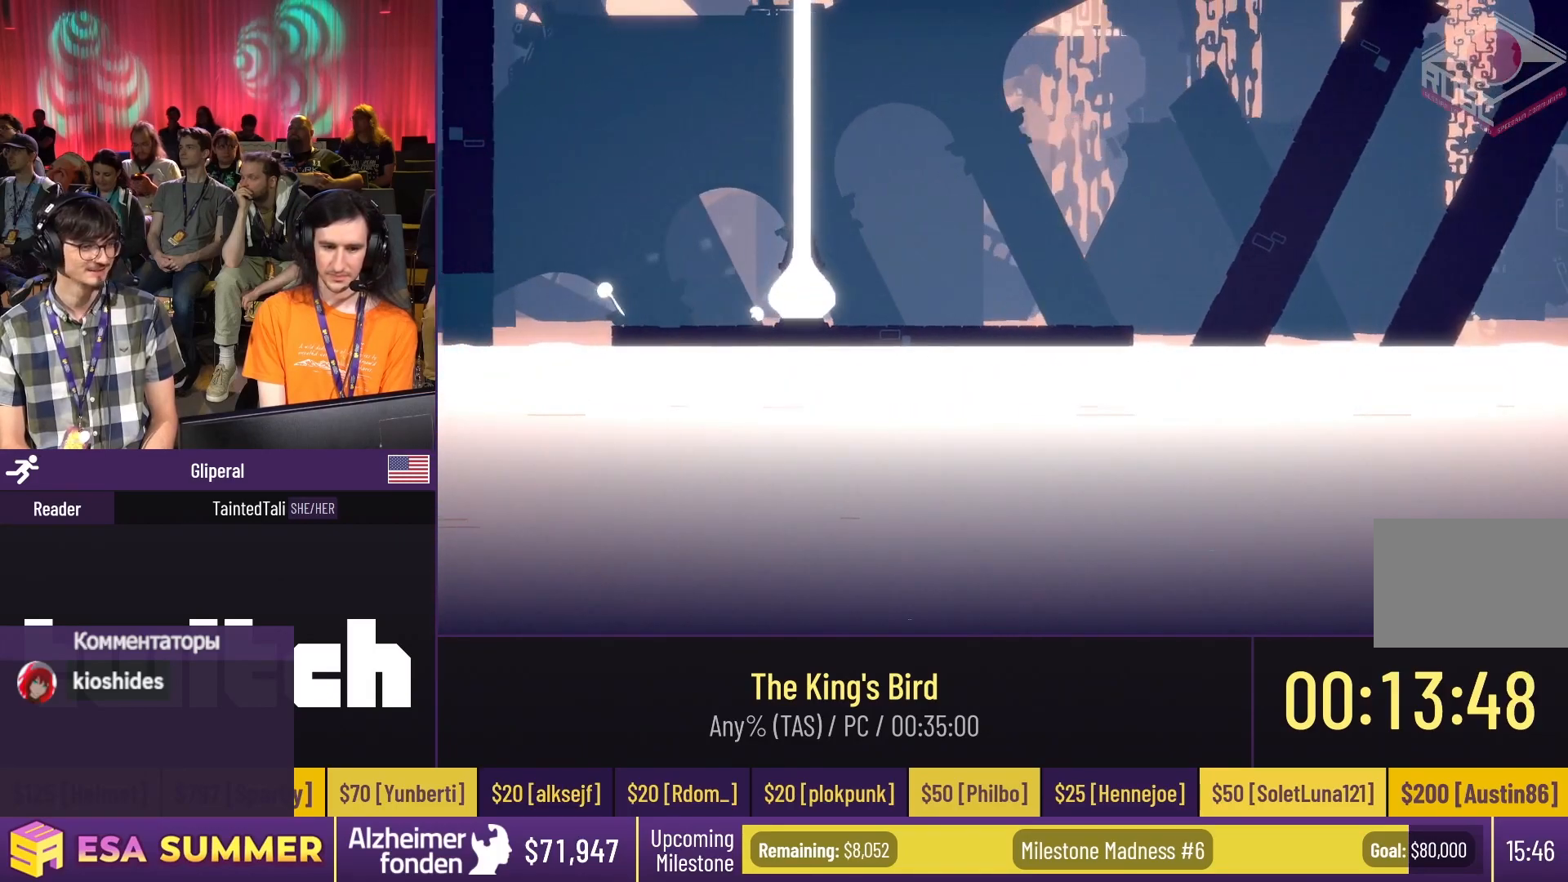
{"keys": ["dash", "jump", "right", "up"], "events": []}
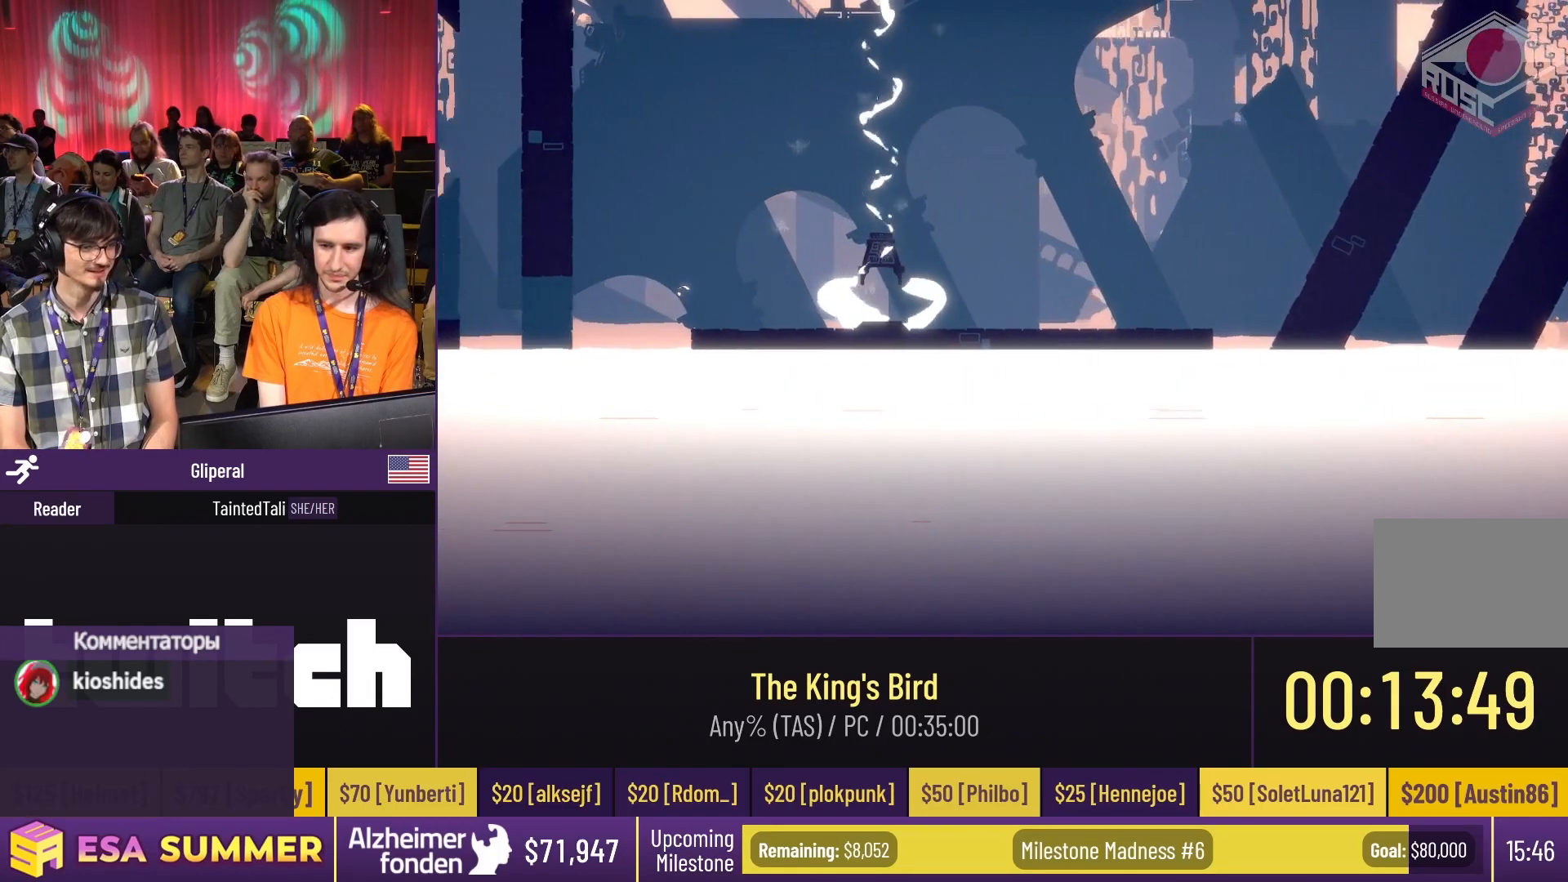
{"keys": ["dash", "jump", "right", "up"], "events": []}
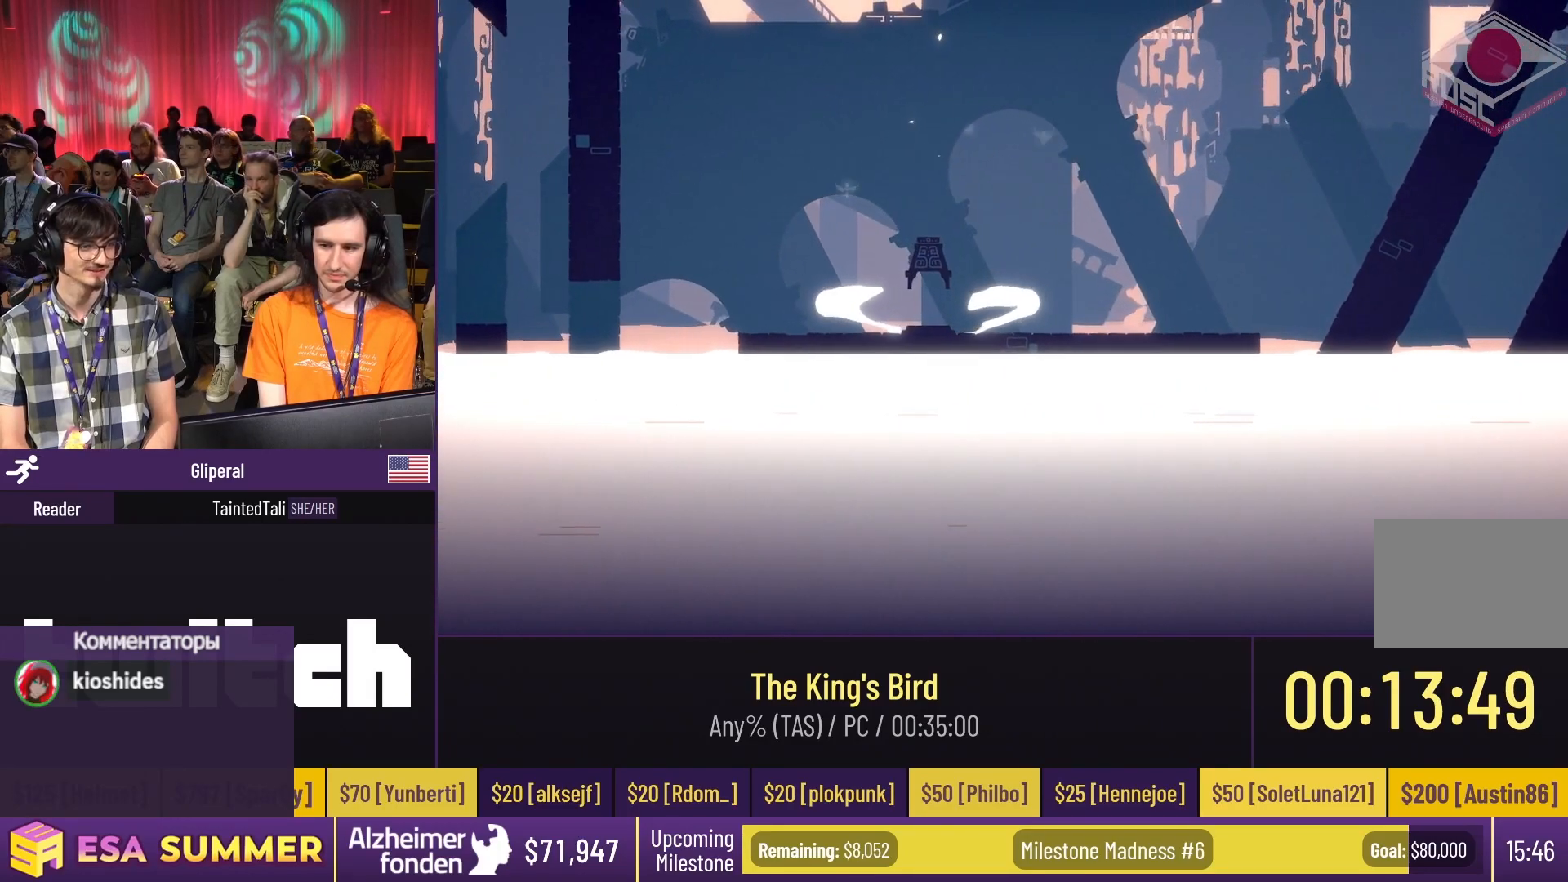
{"keys": [], "events": [[317, "dash", "up"], [317, "jump", "up"], [317, "right", "up"], [317, "up", "up"]]}
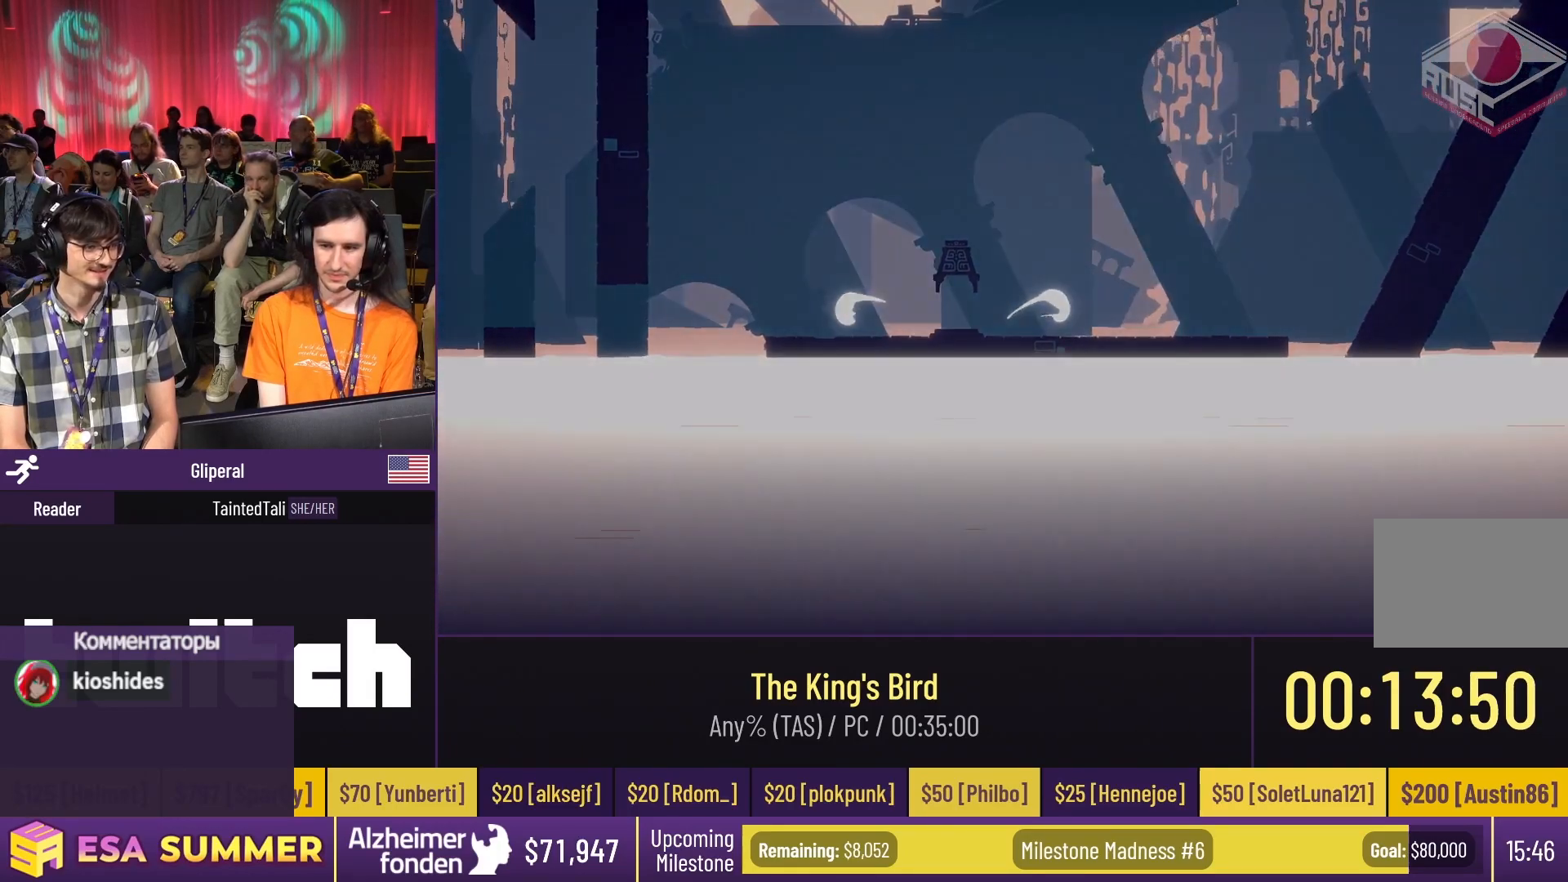
{"keys": [], "events": []}